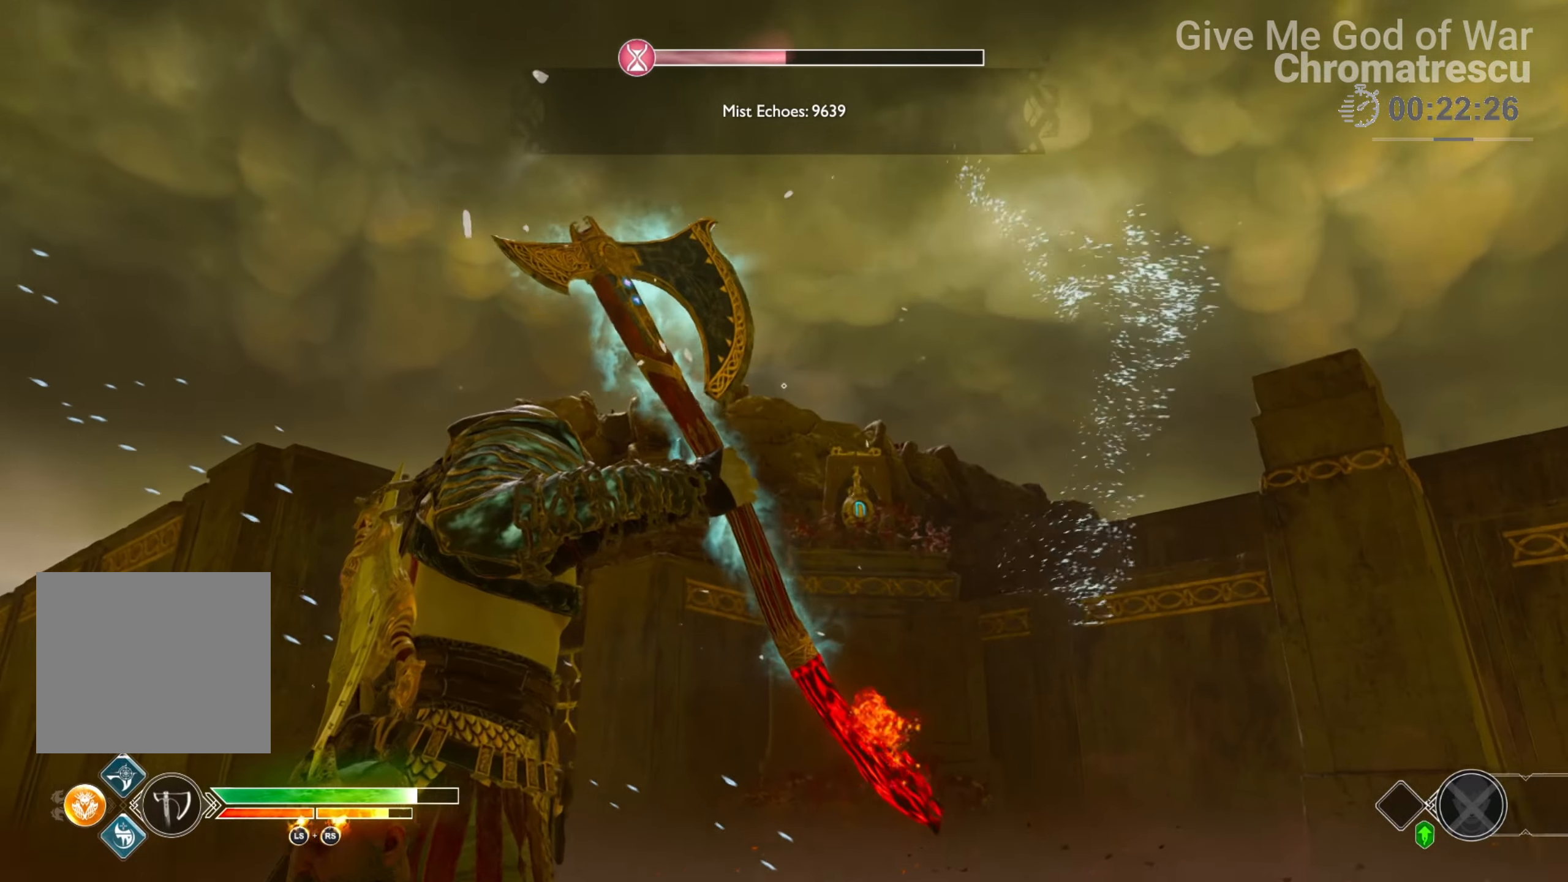
Gameplay with a controller (PlayStation layout); each line is a JSON object with the inputs held at the frame after it. "events" lists button and stick changes between this image and that frame as [ms after this image, input, new state], when the widget could be followed in between.
{"buttons": ["L2"], "left_stick": "center", "right_stick": "down", "events": [[34, "right_stick", "down-right"], [288, "right_stick", "center"], [390, "right_stick", "down"]]}
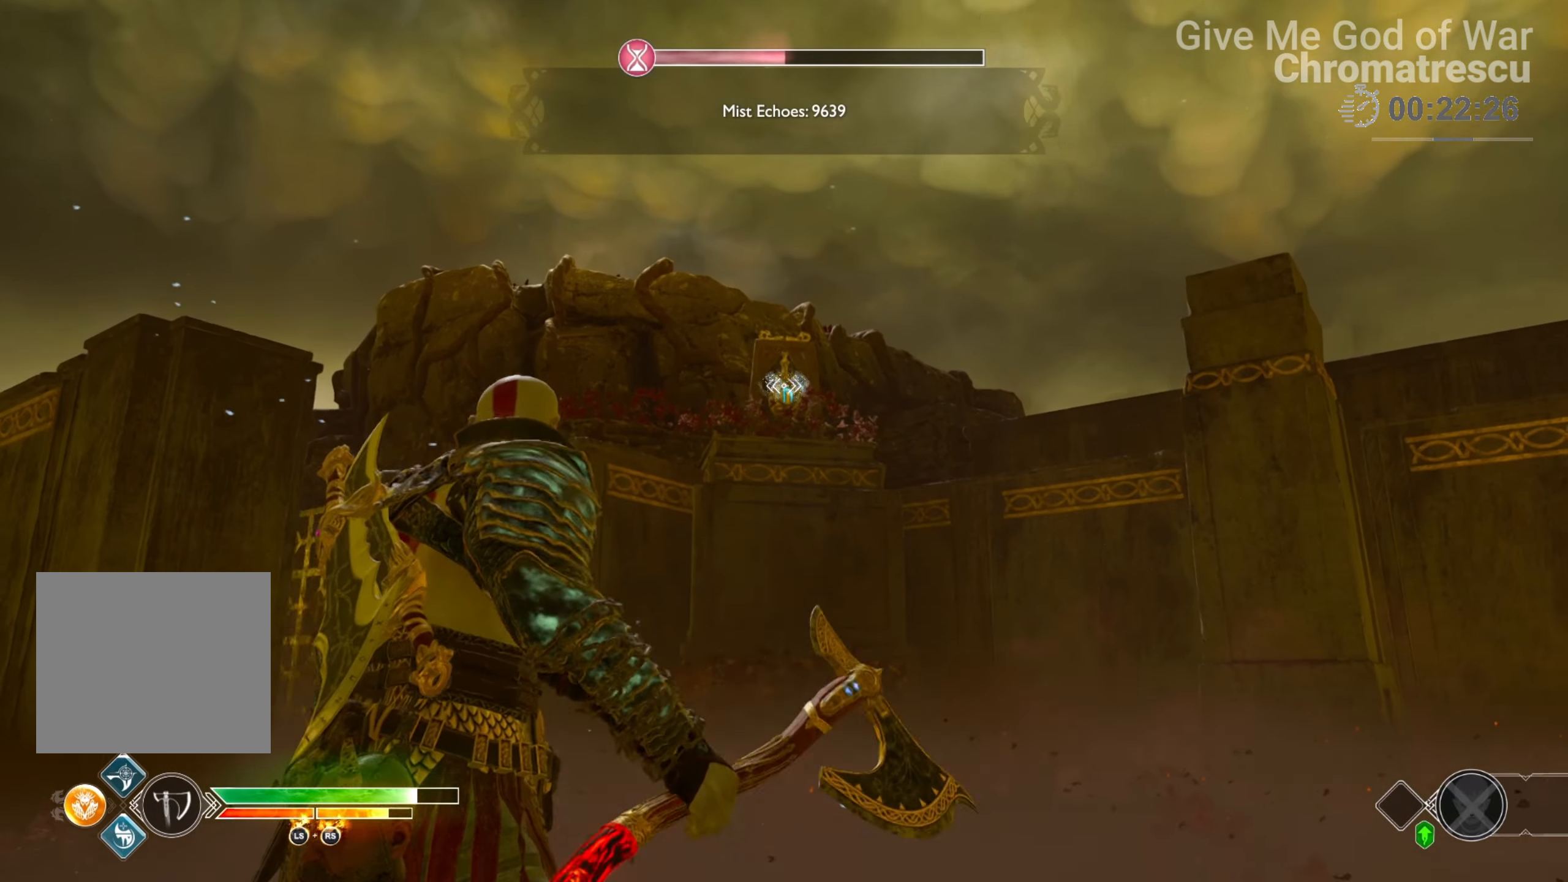
{"buttons": [], "left_stick": "center", "right_stick": "center", "events": [[34, "right_stick", "center"], [169, "R1", "down"], [305, "R1", "up"], [356, "L2", "up"]]}
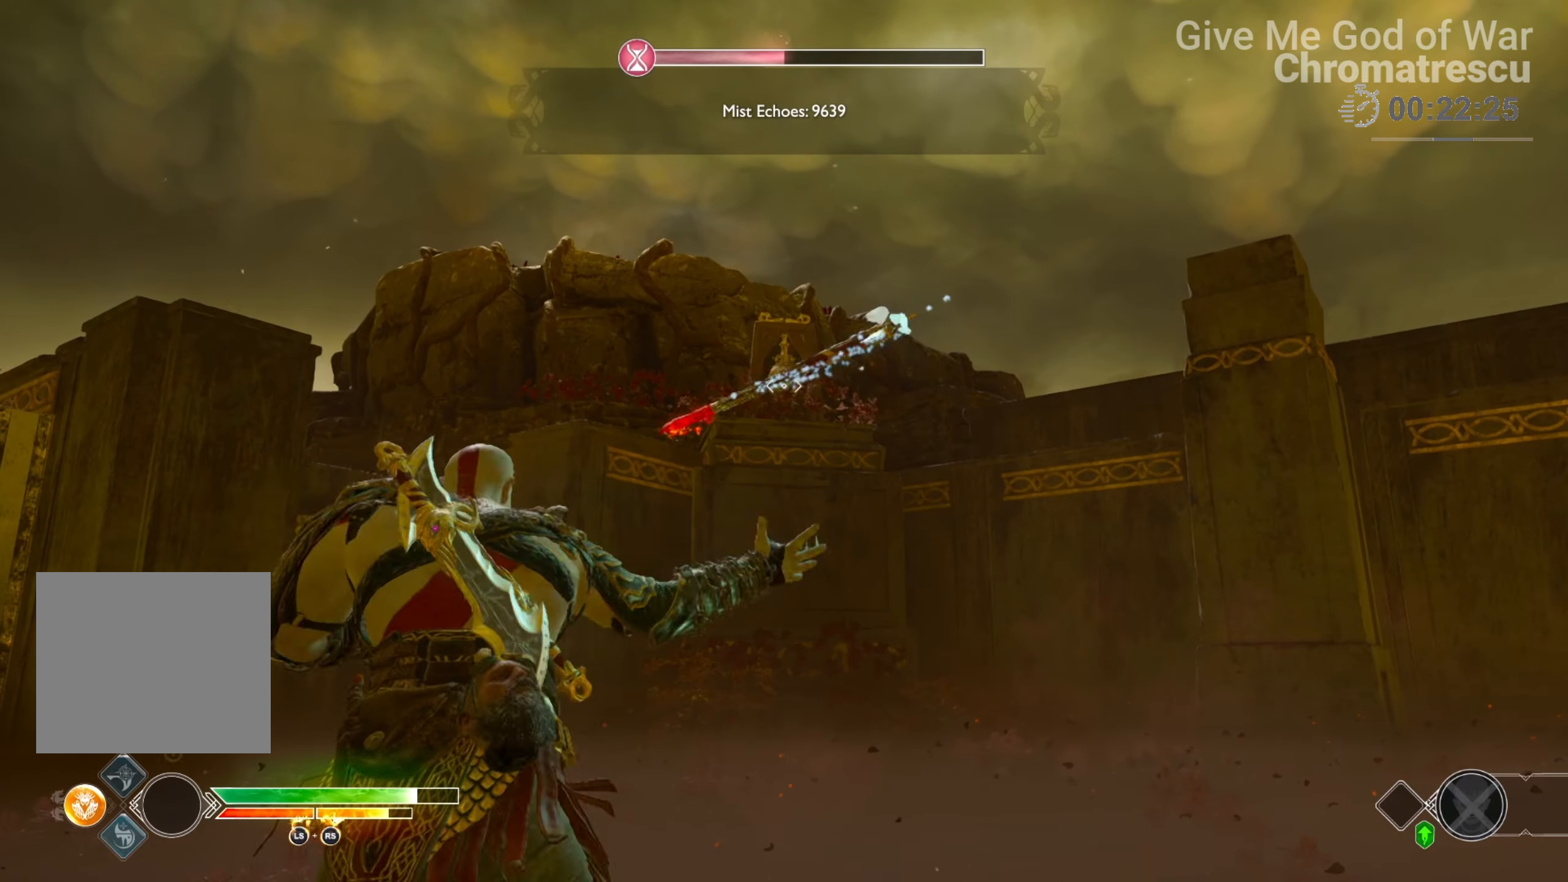
{"buttons": [], "left_stick": "center", "right_stick": "center", "events": [[390, "TRIANGLE", "down"], [492, "TRIANGLE", "up"]]}
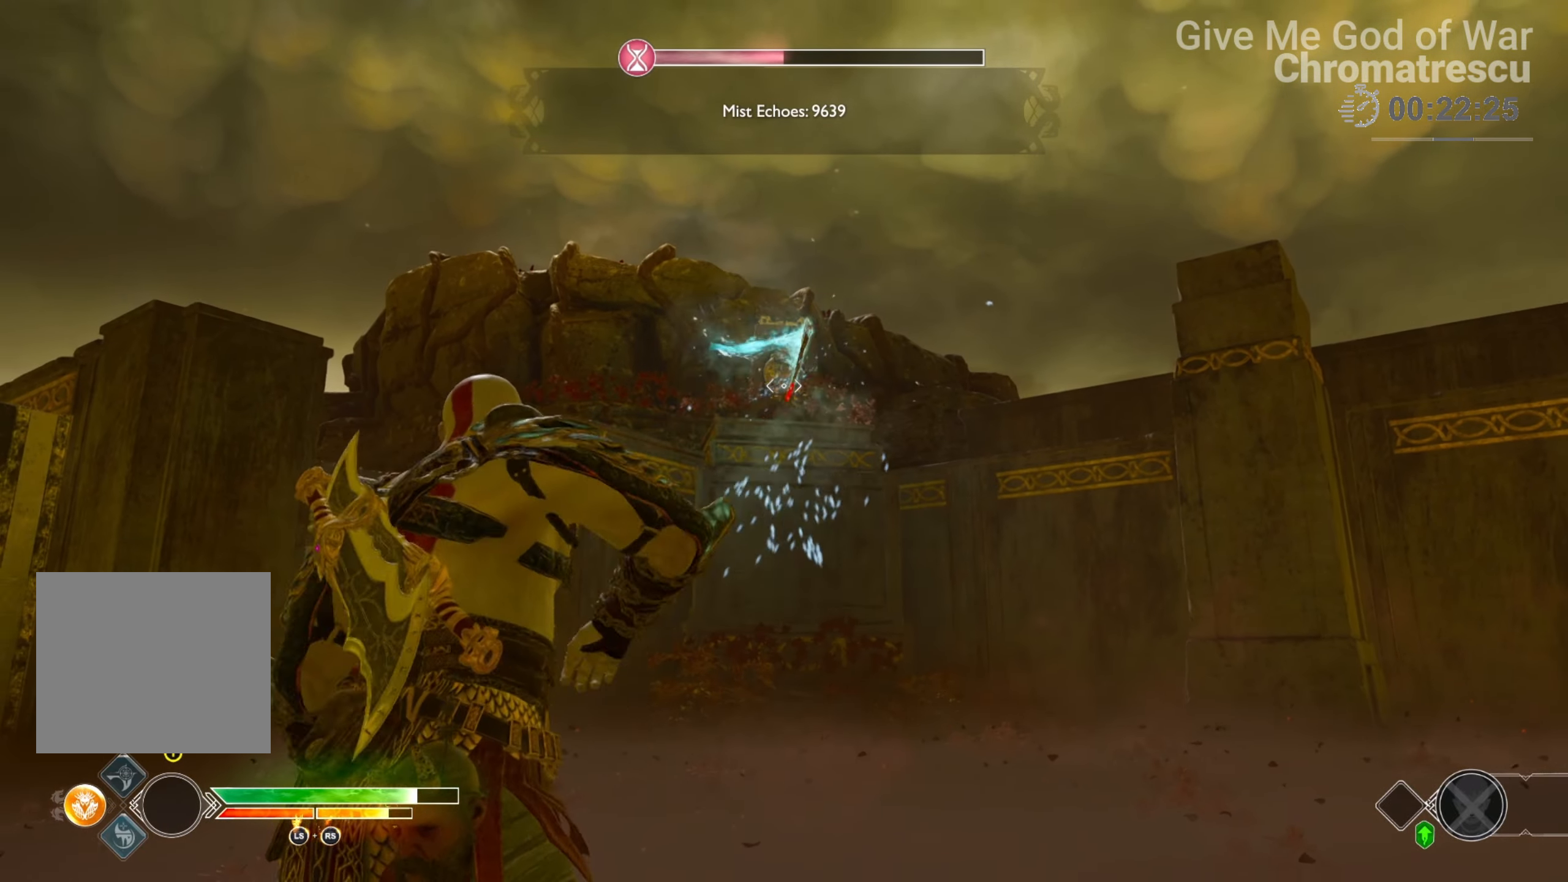
{"buttons": [], "left_stick": "center", "right_stick": "right", "events": [[152, "right_stick", "right"]]}
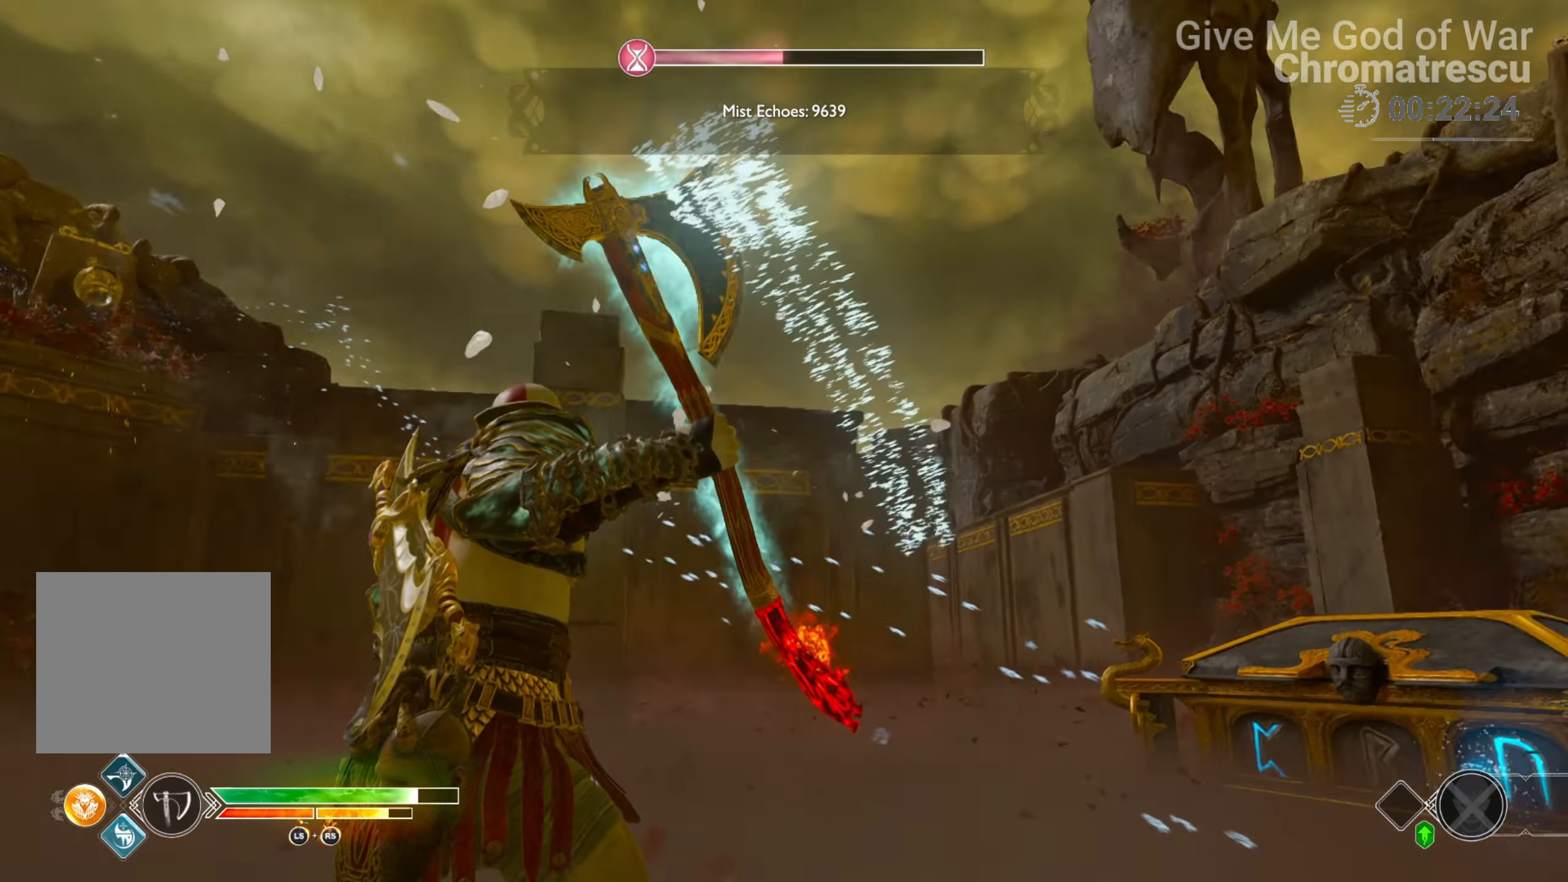
{"buttons": ["L2"], "left_stick": "center", "right_stick": "center", "events": [[458, "right_stick", "up"], [492, "L2", "down"], [509, "right_stick", "center"]]}
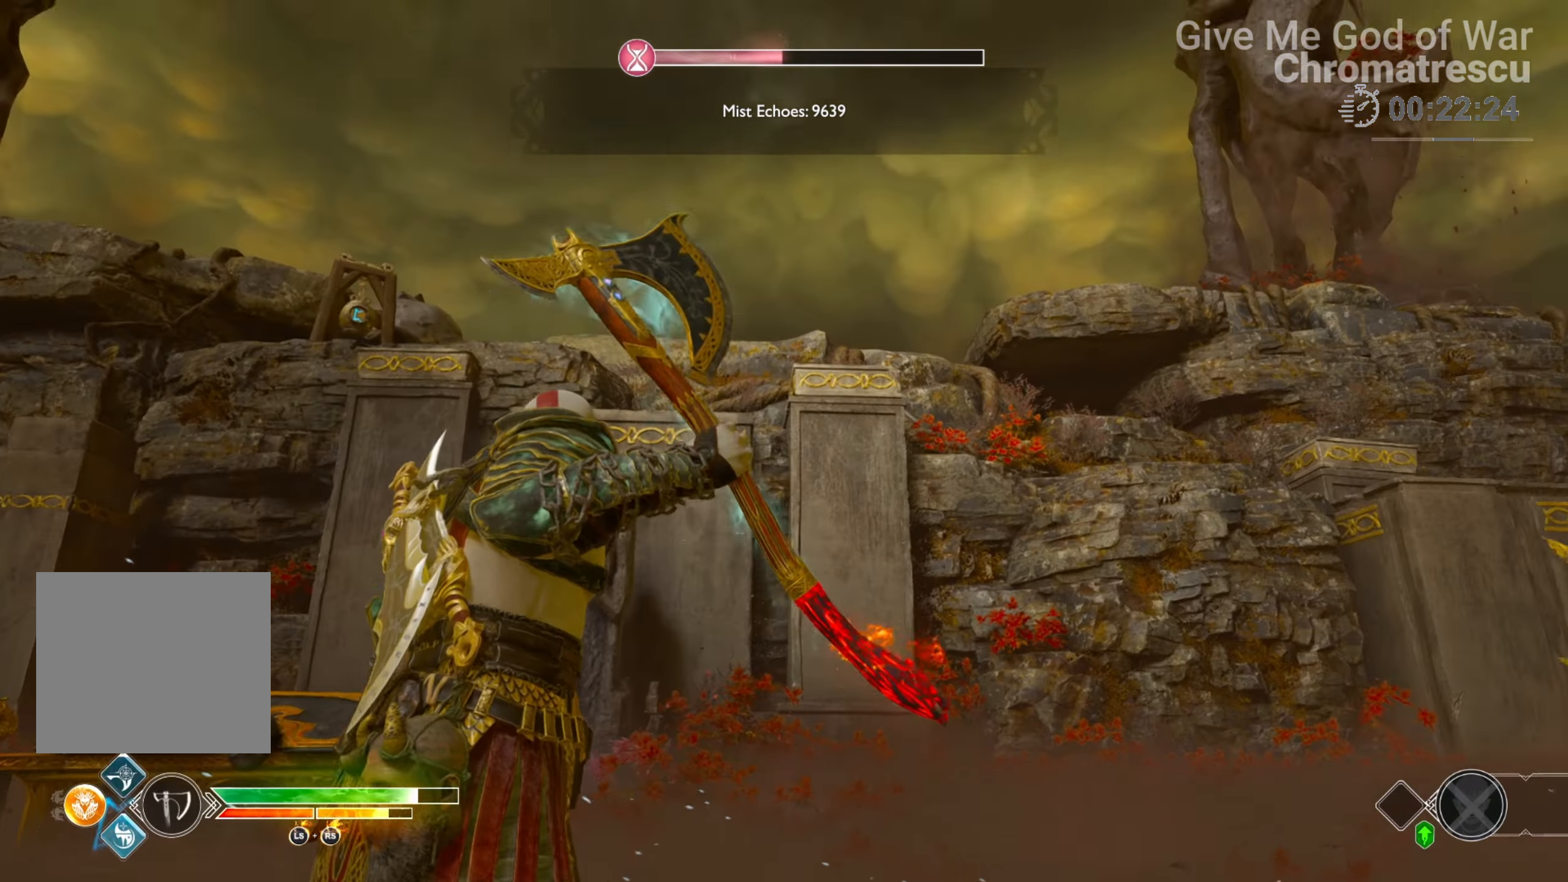
{"buttons": ["L2"], "left_stick": "center", "right_stick": "left", "events": [[101, "right_stick", "left"]]}
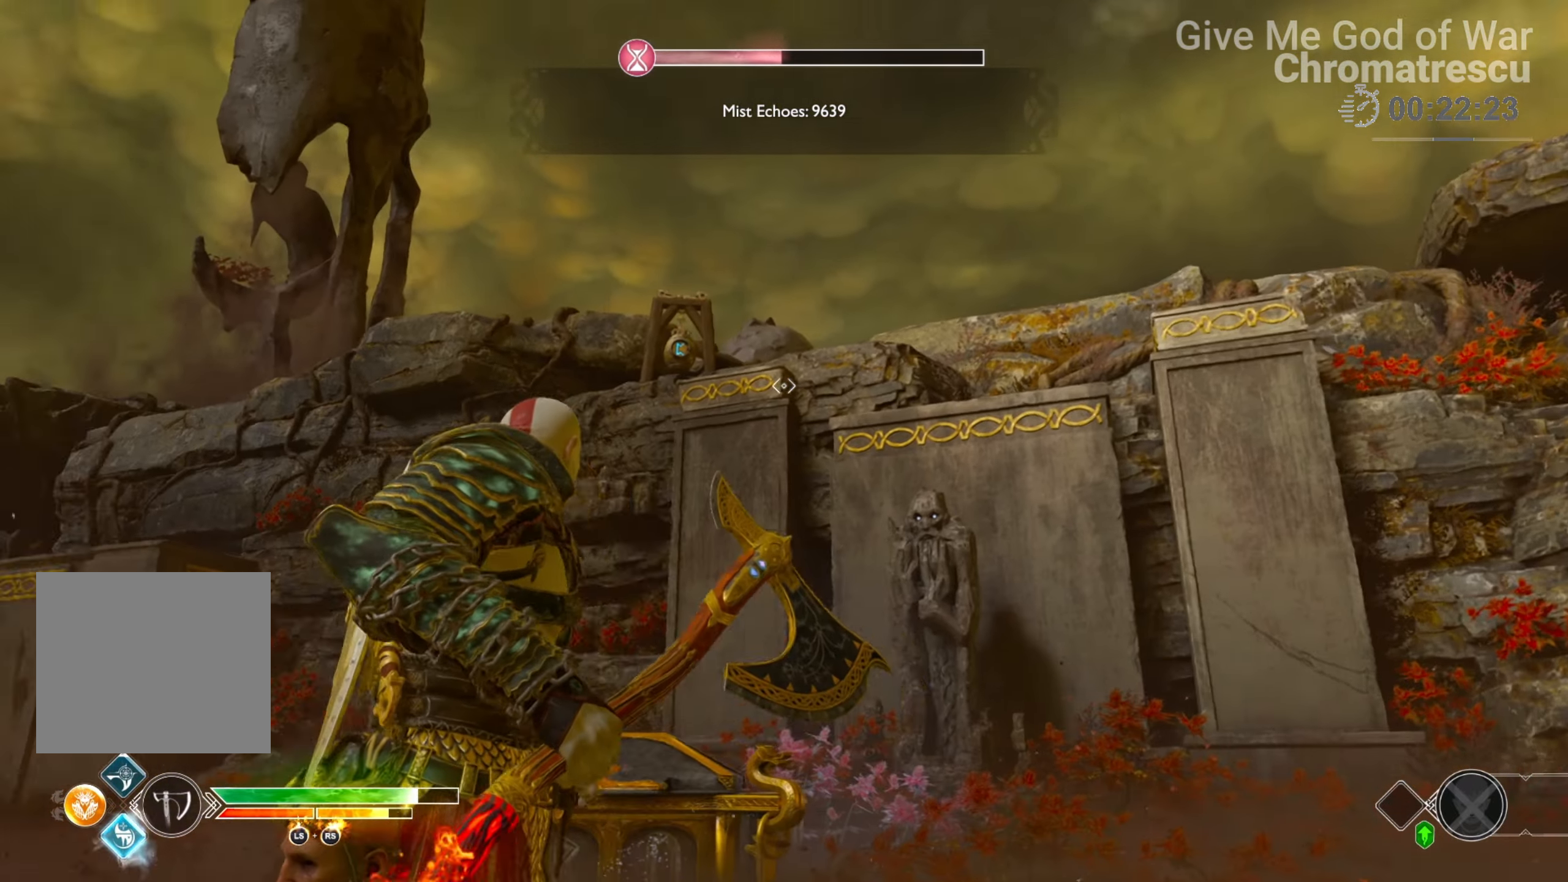
{"buttons": ["L2"], "left_stick": "center", "right_stick": "center", "events": [[119, "right_stick", "center"], [305, "right_stick", "up-right"], [475, "right_stick", "center"]]}
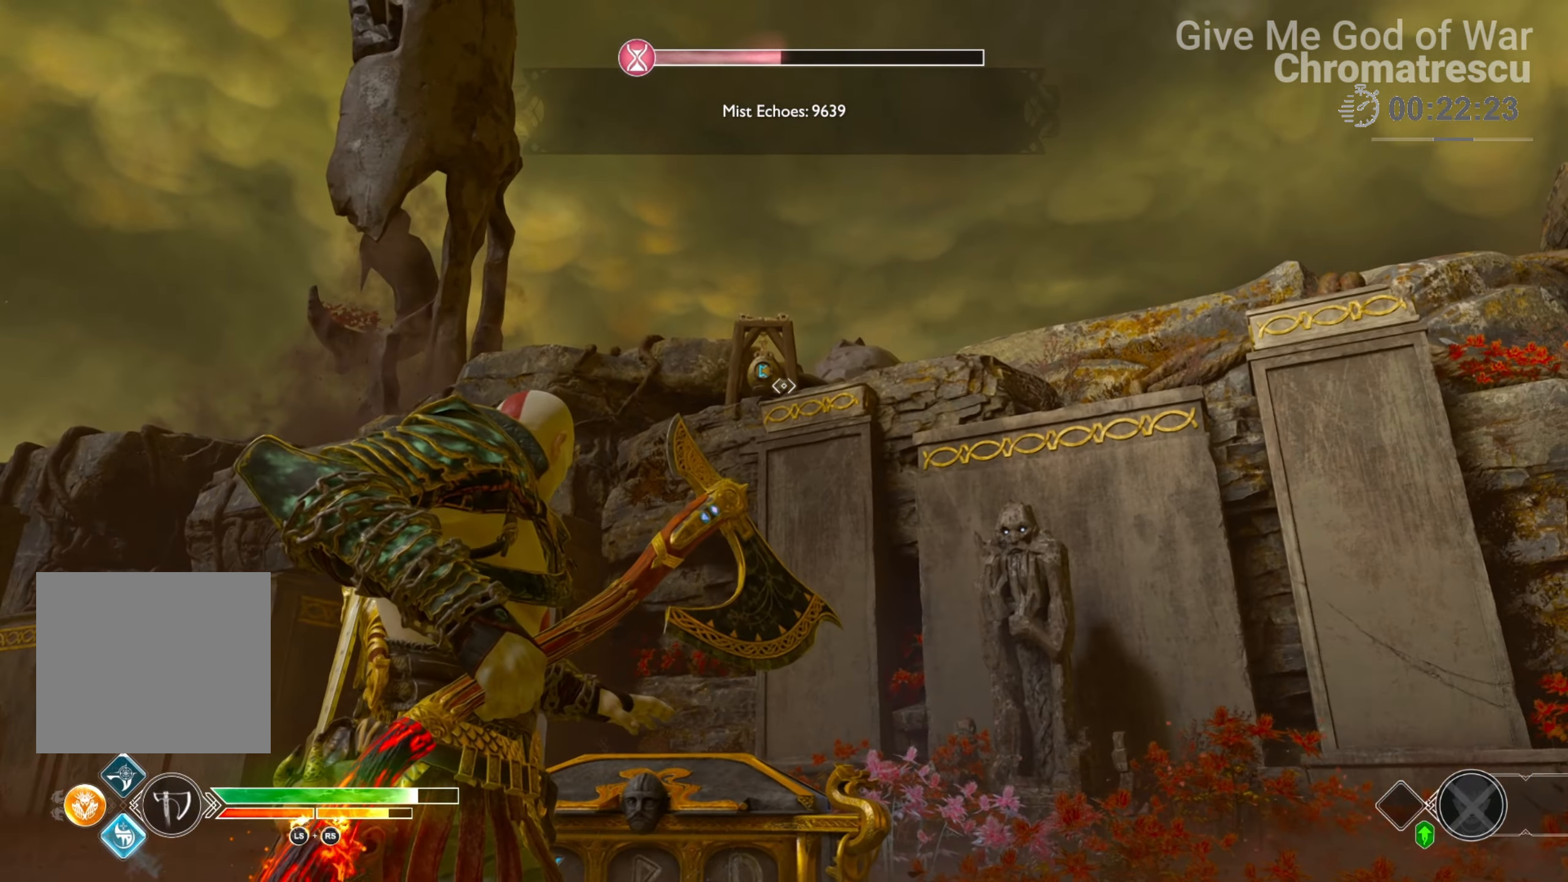
{"buttons": [], "left_stick": "center", "right_stick": "center", "events": [[67, "R1", "down"], [169, "R1", "up"], [169, "right_stick", "up-left"], [186, "L2", "up"], [237, "L2", "down"], [305, "L2", "up"], [339, "right_stick", "center"]]}
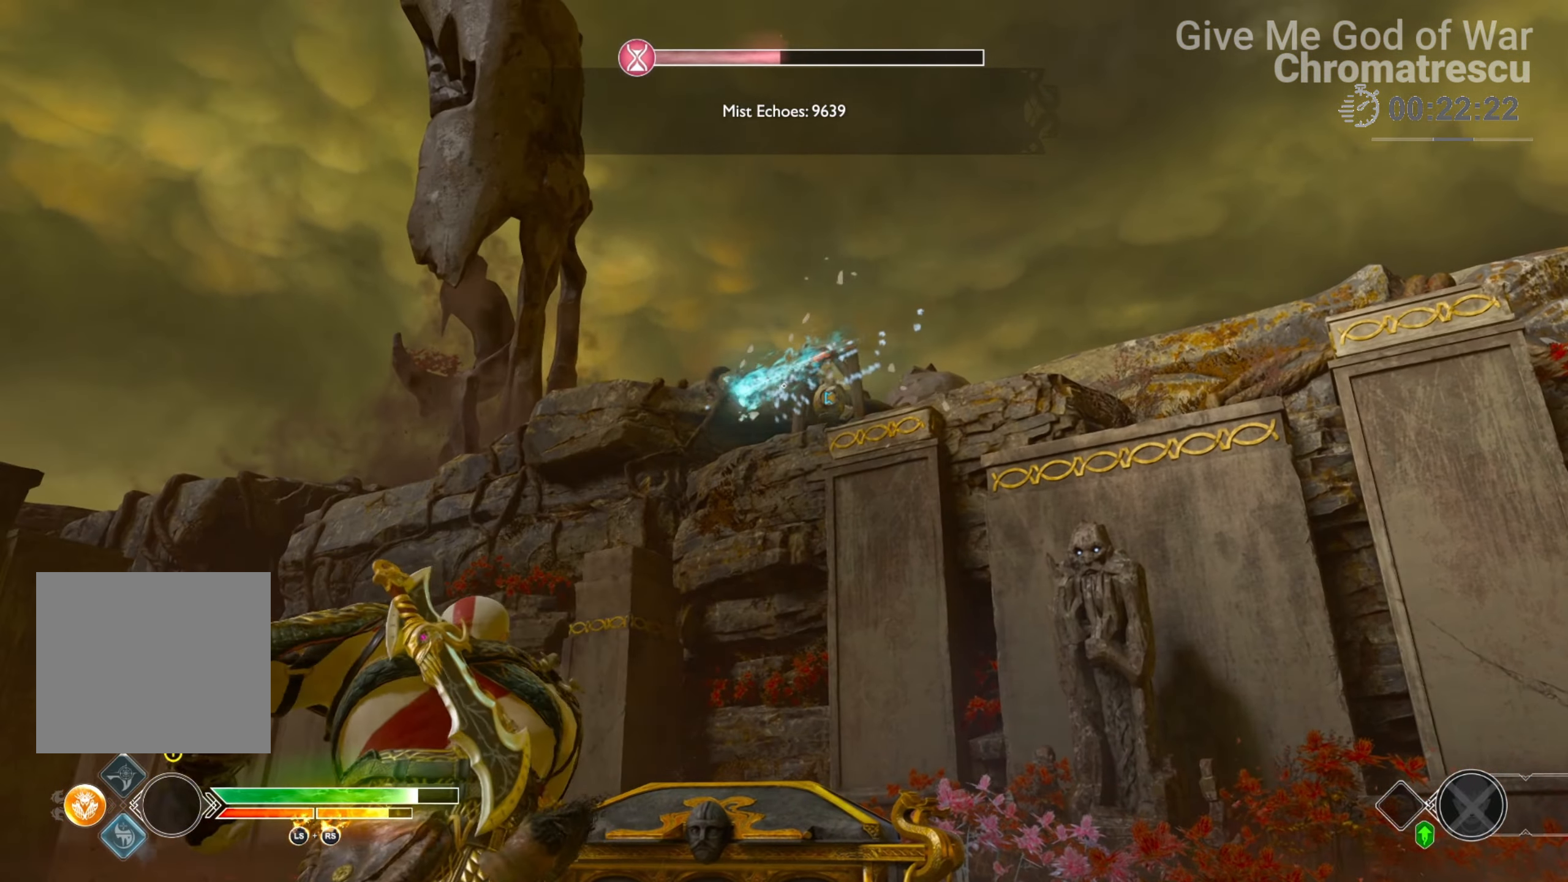
{"buttons": ["L2"], "left_stick": "center", "right_stick": "center", "events": [[153, "left_stick", "right"], [271, "TRIANGLE", "down"], [305, "TRIANGLE", "up"], [373, "left_stick", "center"], [475, "L2", "down"]]}
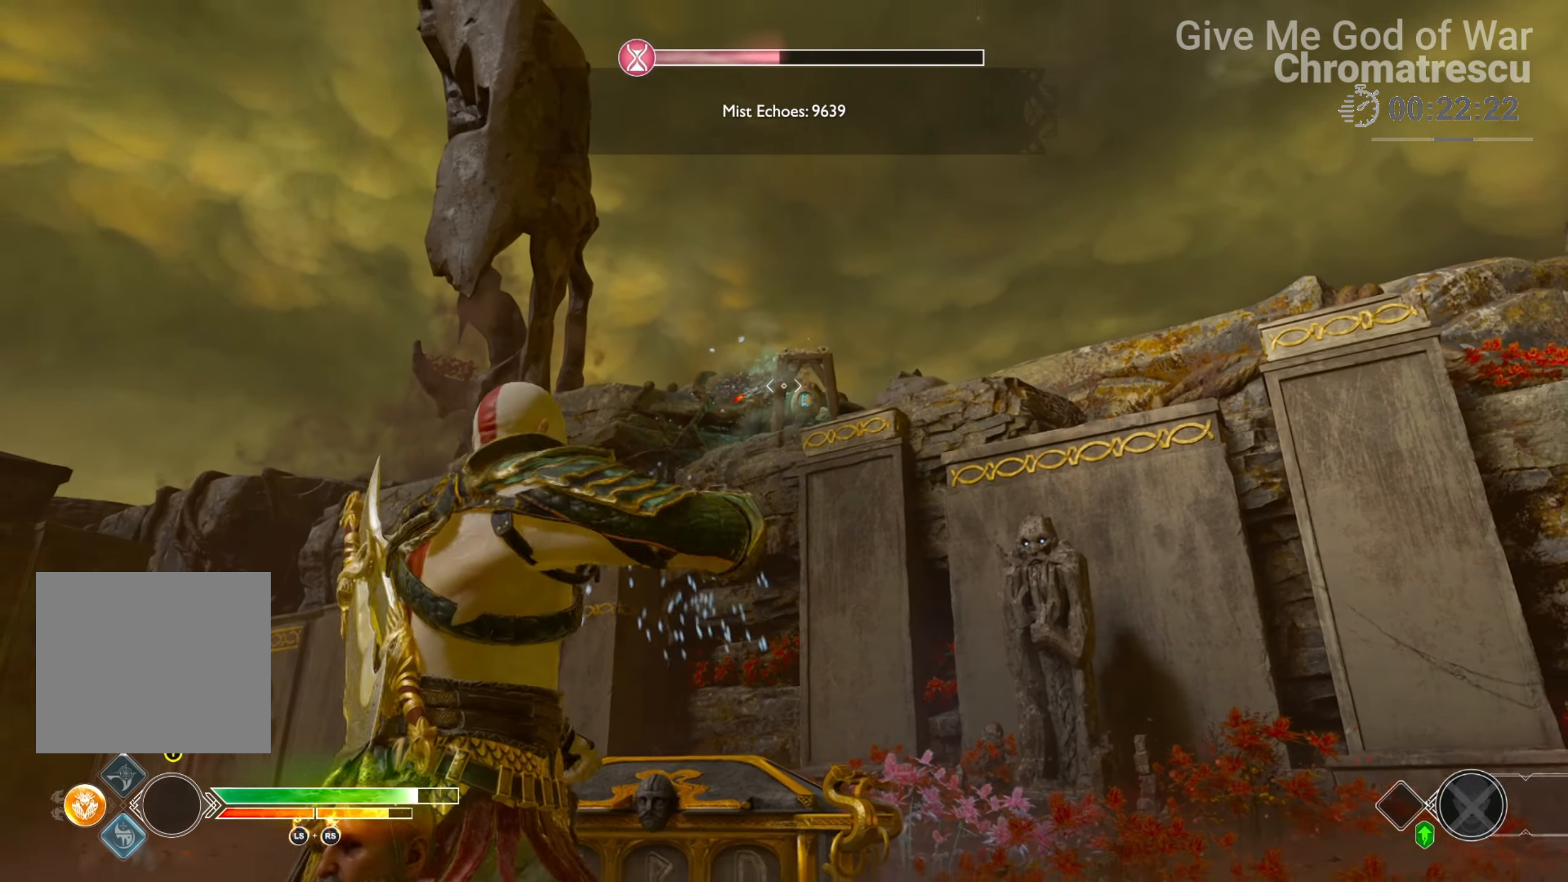
{"buttons": ["L2"], "left_stick": "down-left", "right_stick": "center", "events": [[84, "right_stick", "right"], [169, "right_stick", "center"], [423, "left_stick", "down-left"]]}
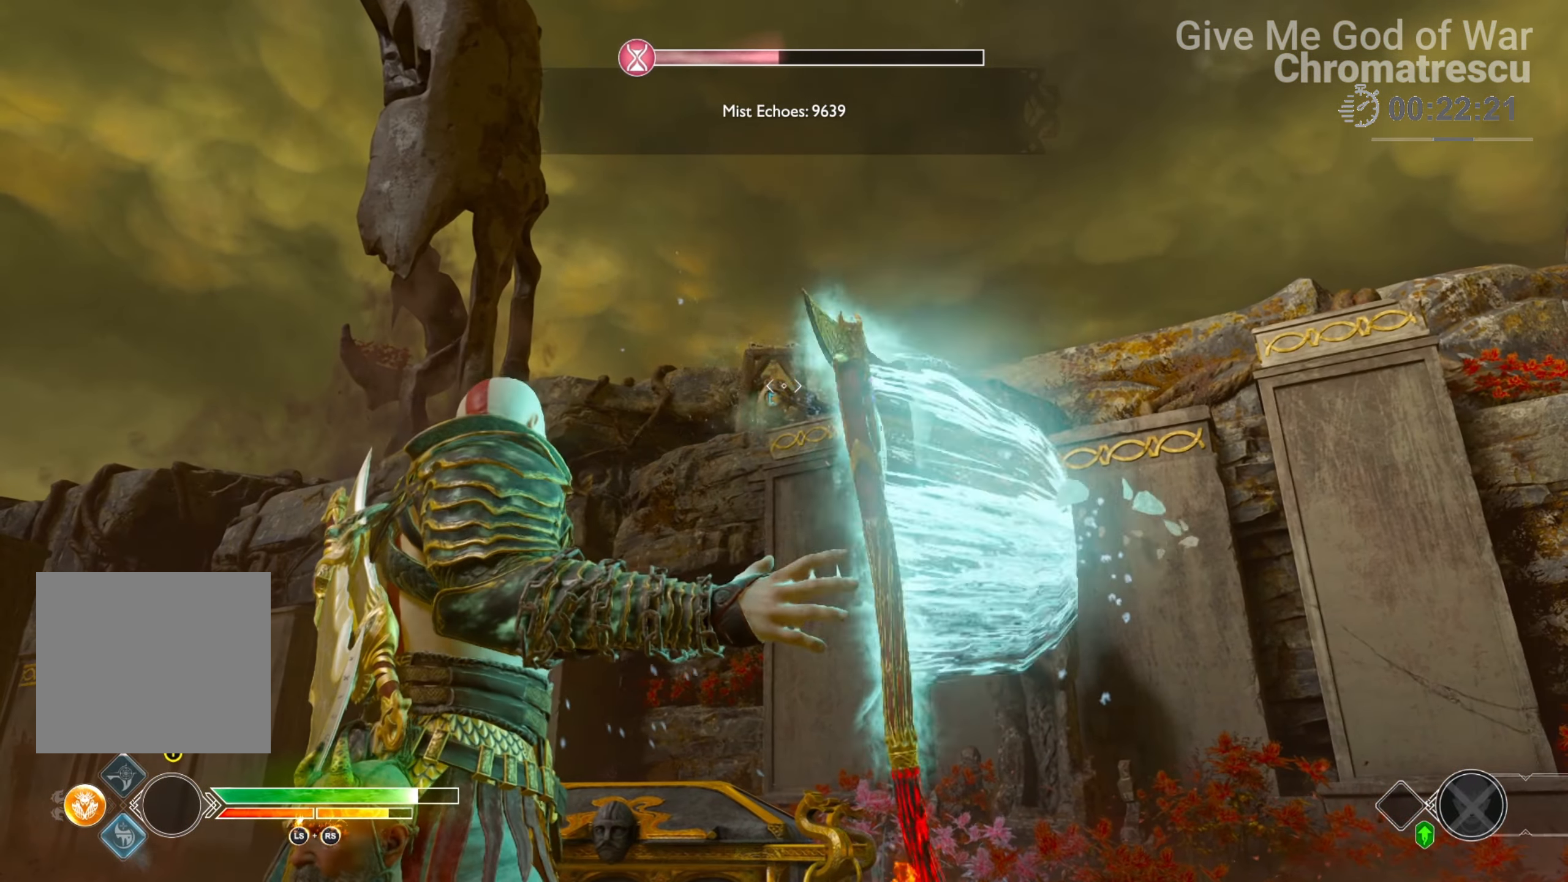
{"buttons": ["L3"], "left_stick": "up", "right_stick": "center", "events": [[51, "R1", "down"], [51, "left_stick", "center"], [136, "R1", "up"], [254, "R1", "down"], [305, "R1", "up"], [440, "L2", "up"], [508, "L3", "down"], [508, "left_stick", "up"]]}
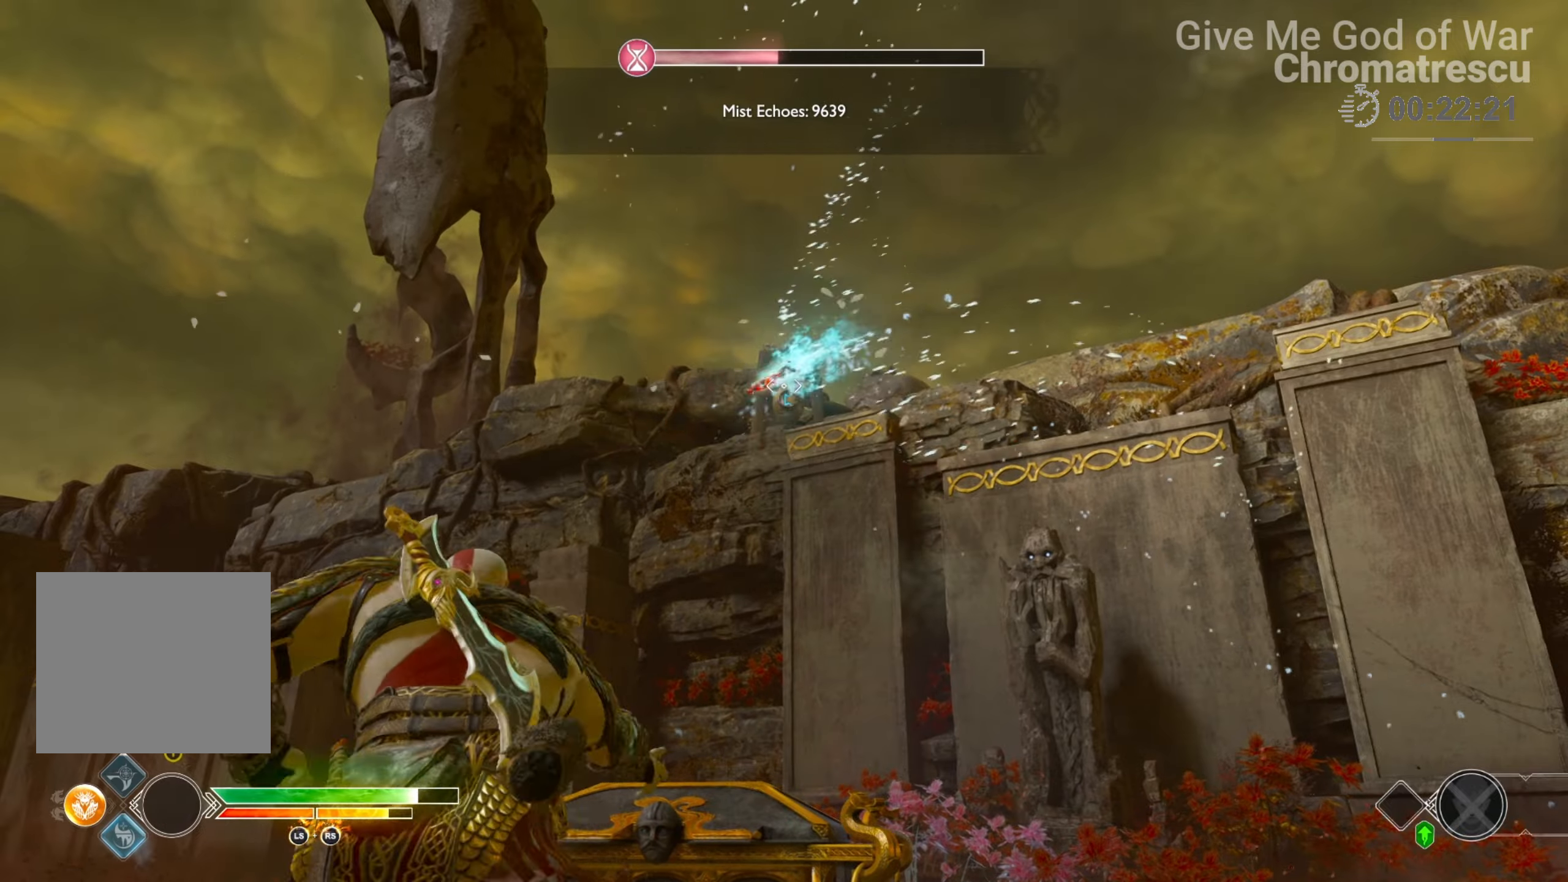
{"buttons": [], "left_stick": "up", "right_stick": "center", "events": [[68, "right_stick", "down"], [237, "right_stick", "center"], [322, "L3", "up"], [373, "L3", "down"], [492, "L3", "up"]]}
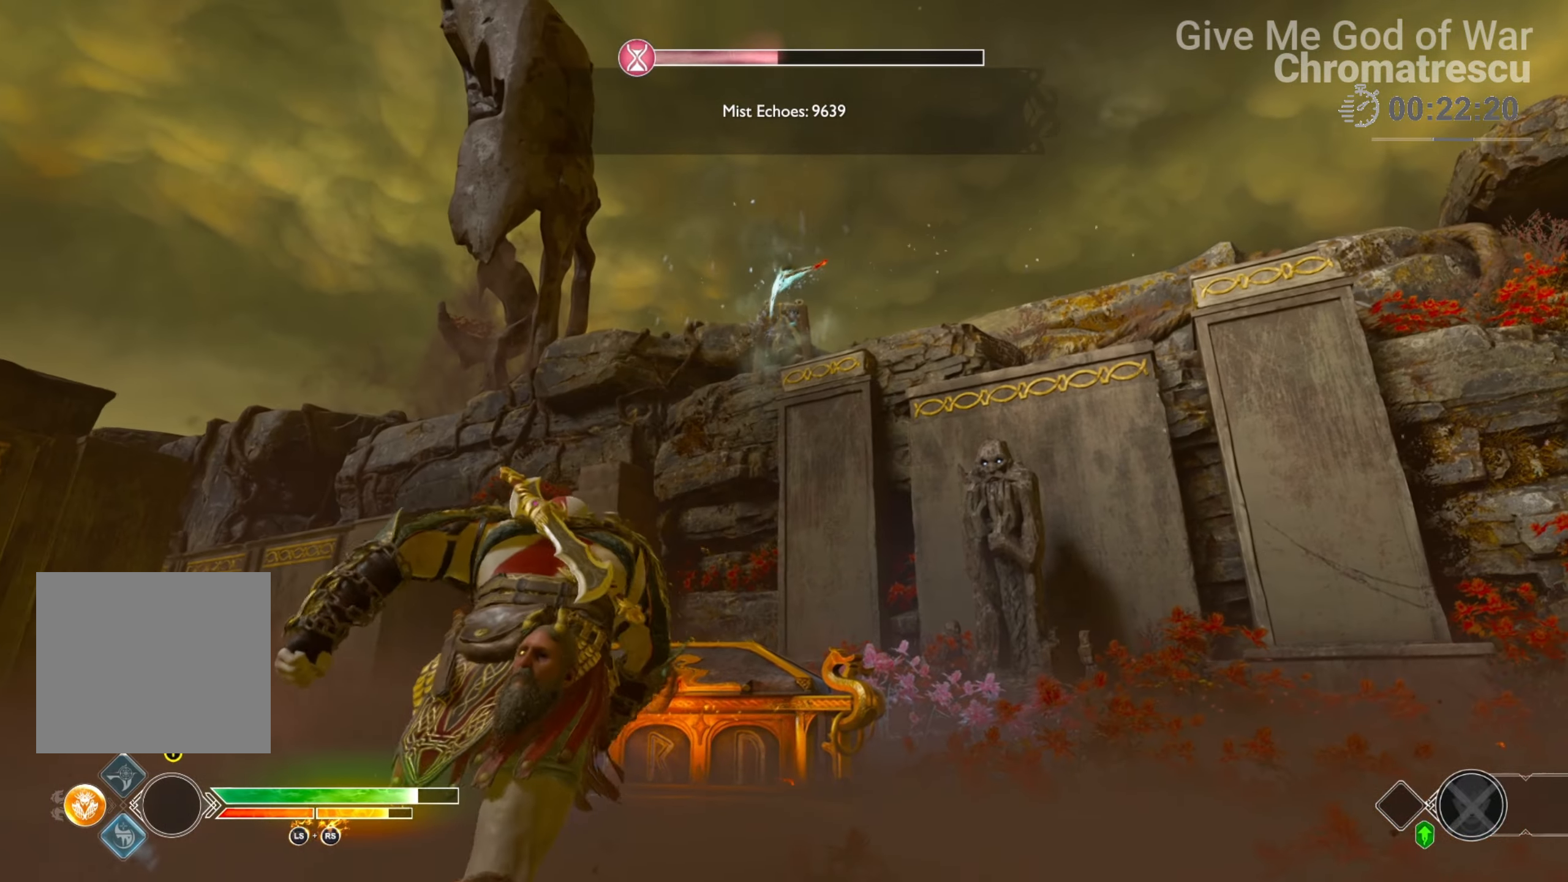
{"buttons": ["CIRCLE"], "left_stick": "center", "right_stick": "center", "events": [[51, "L3", "down"], [169, "L3", "up"], [356, "CIRCLE", "down"], [406, "left_stick", "center"], [440, "CIRCLE", "up"], [508, "CIRCLE", "down"]]}
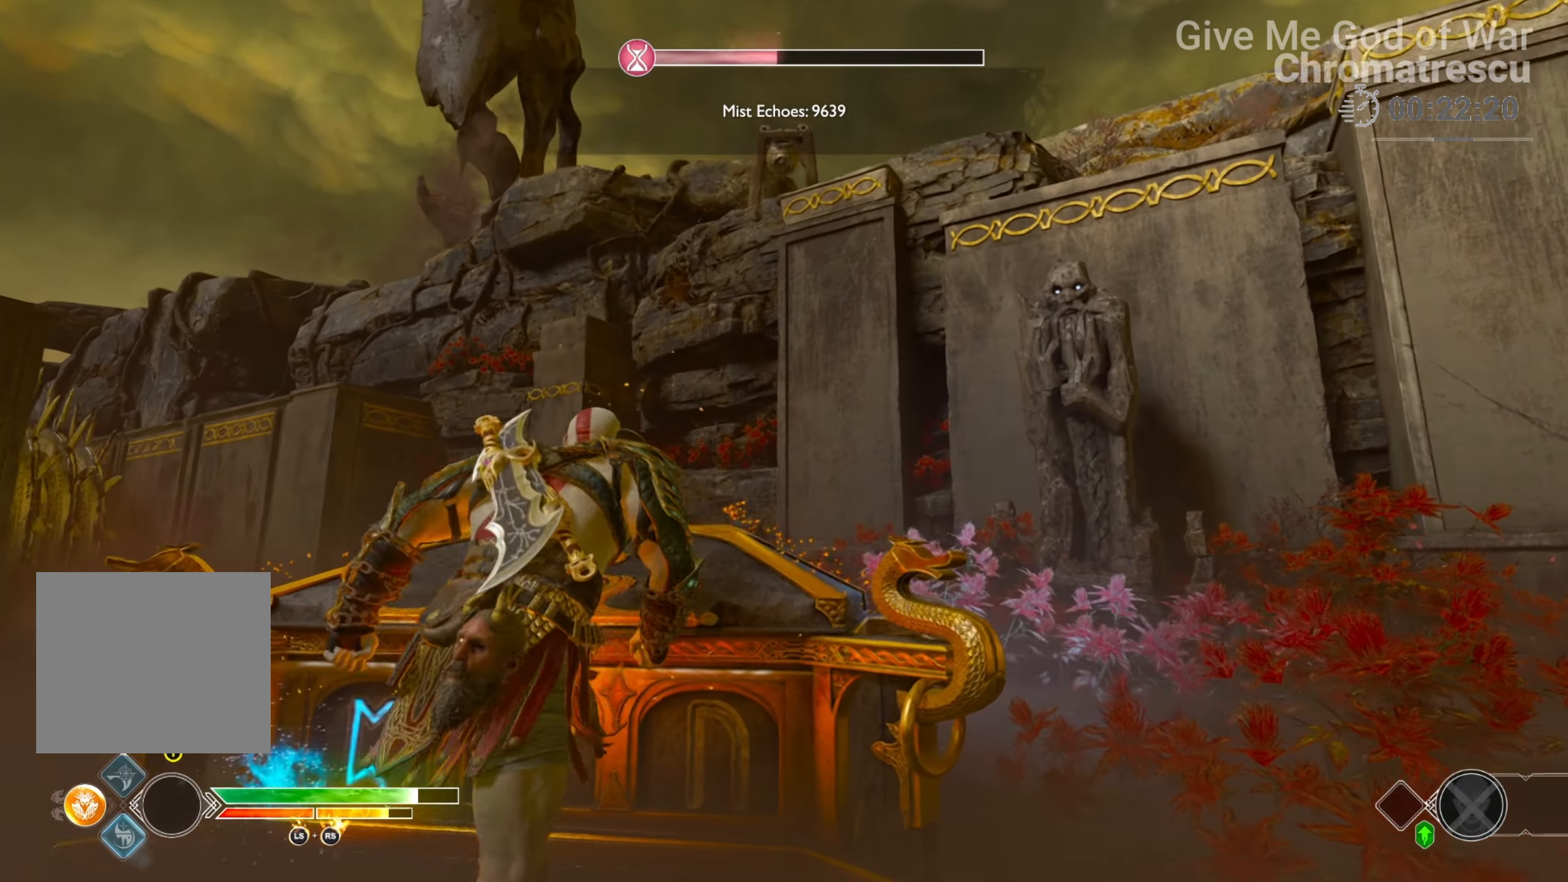
{"buttons": [], "left_stick": "center", "right_stick": "center", "events": [[68, "CIRCLE", "up"]]}
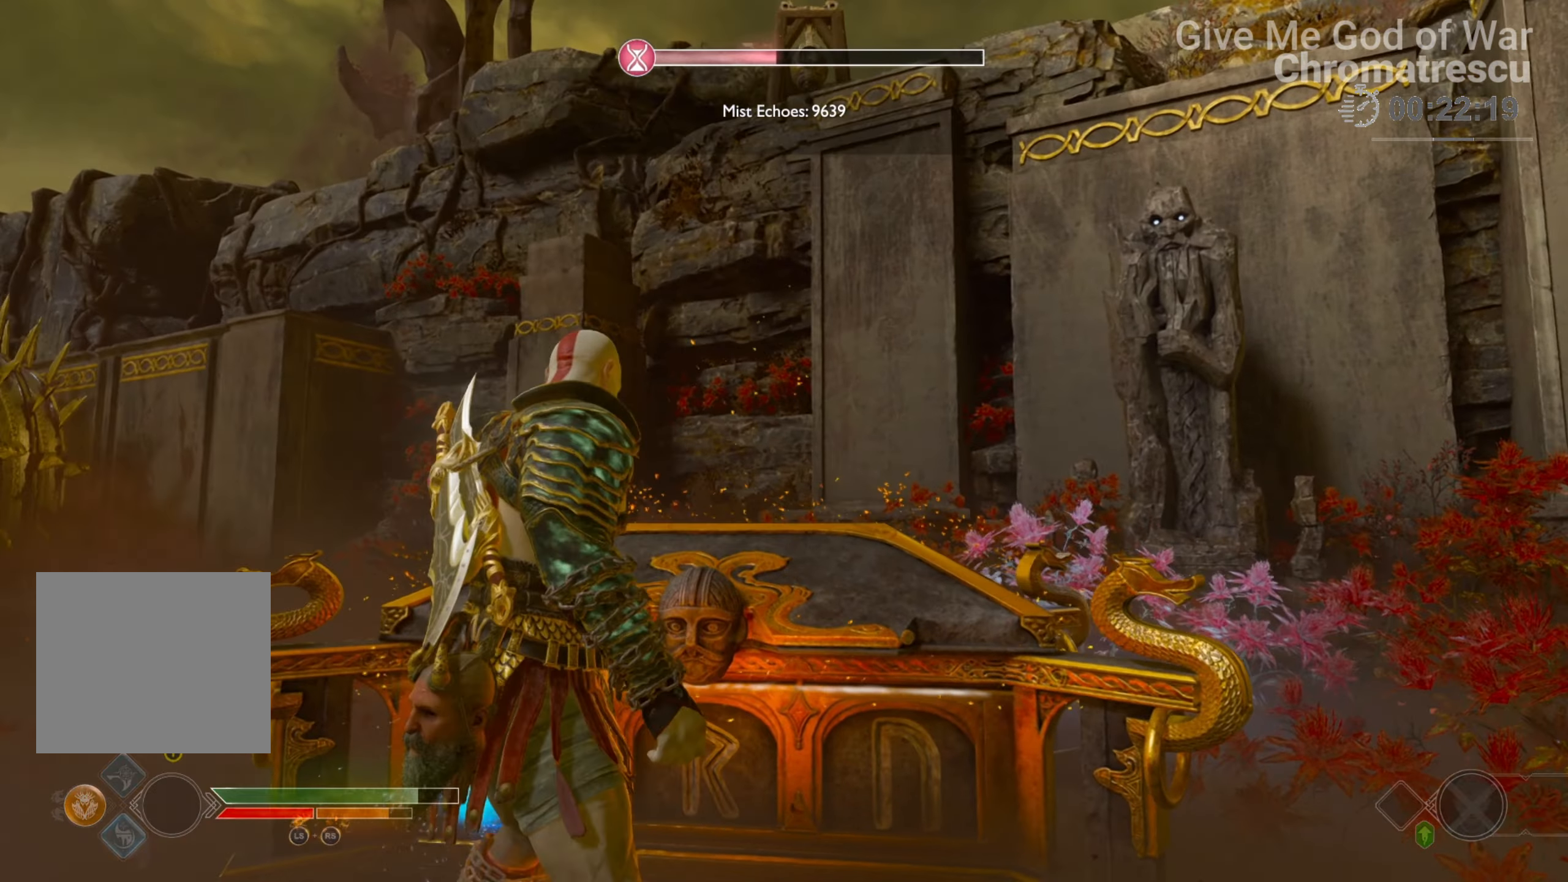
{"buttons": [], "left_stick": "center", "right_stick": "center", "events": []}
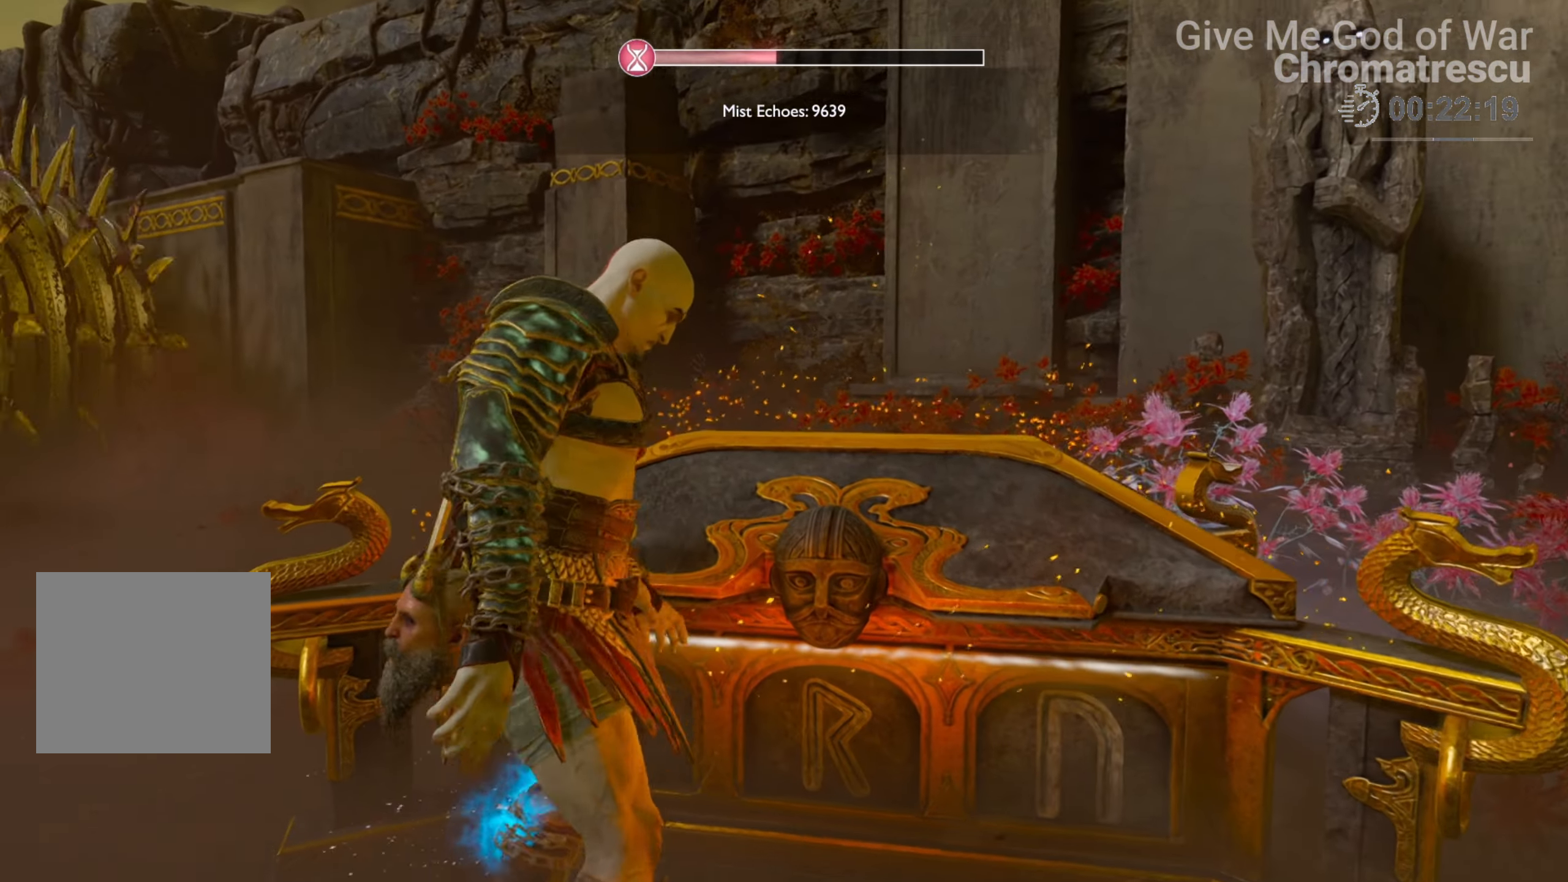
{"buttons": [], "left_stick": "center", "right_stick": "center", "events": []}
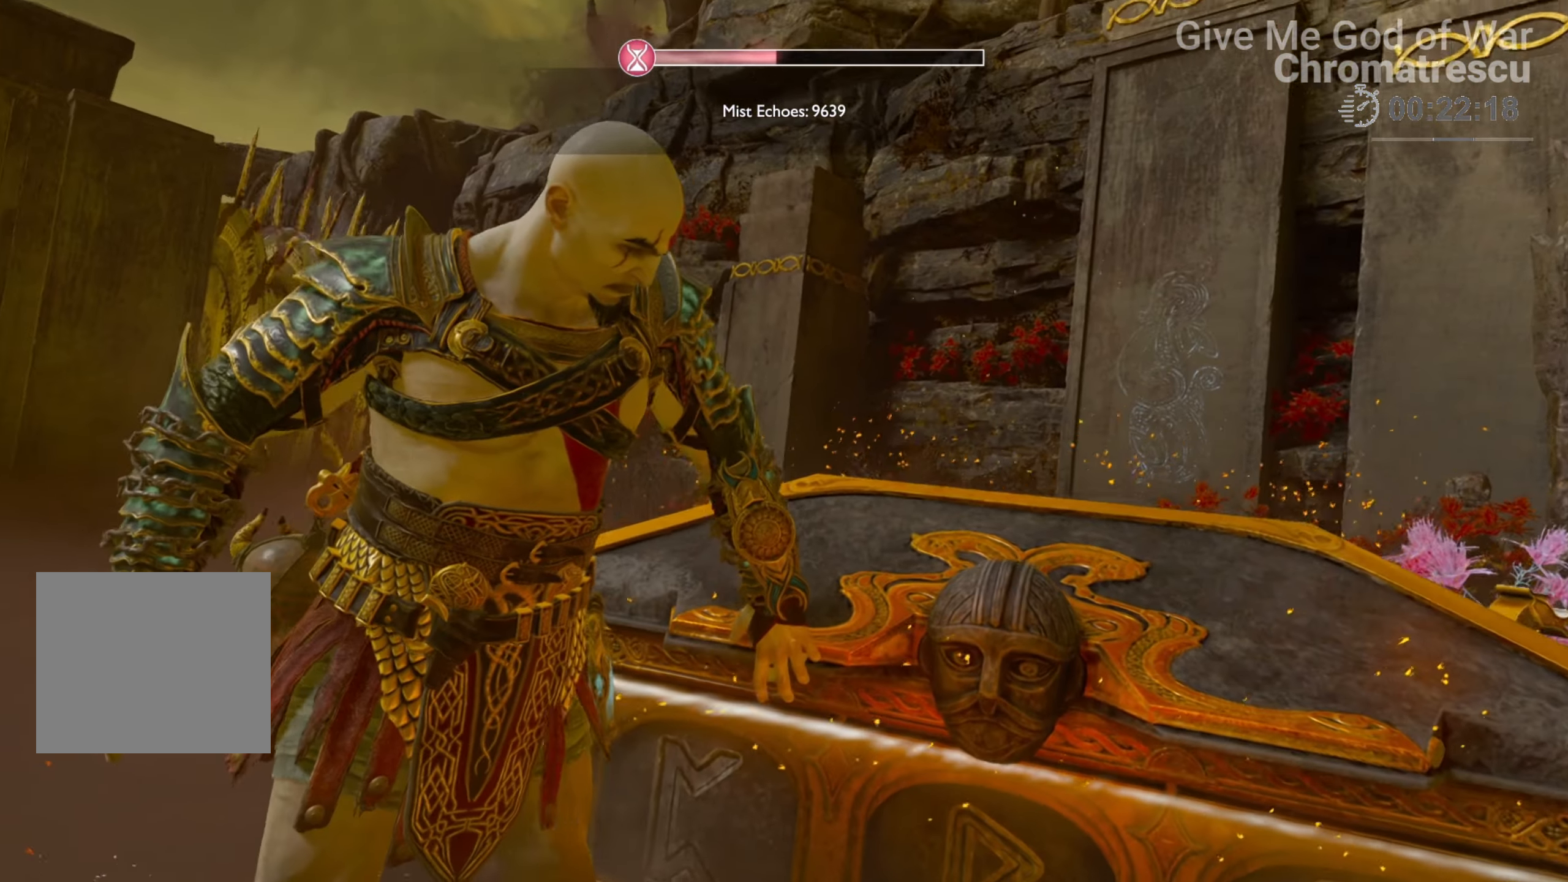
{"buttons": [], "left_stick": "center", "right_stick": "center", "events": []}
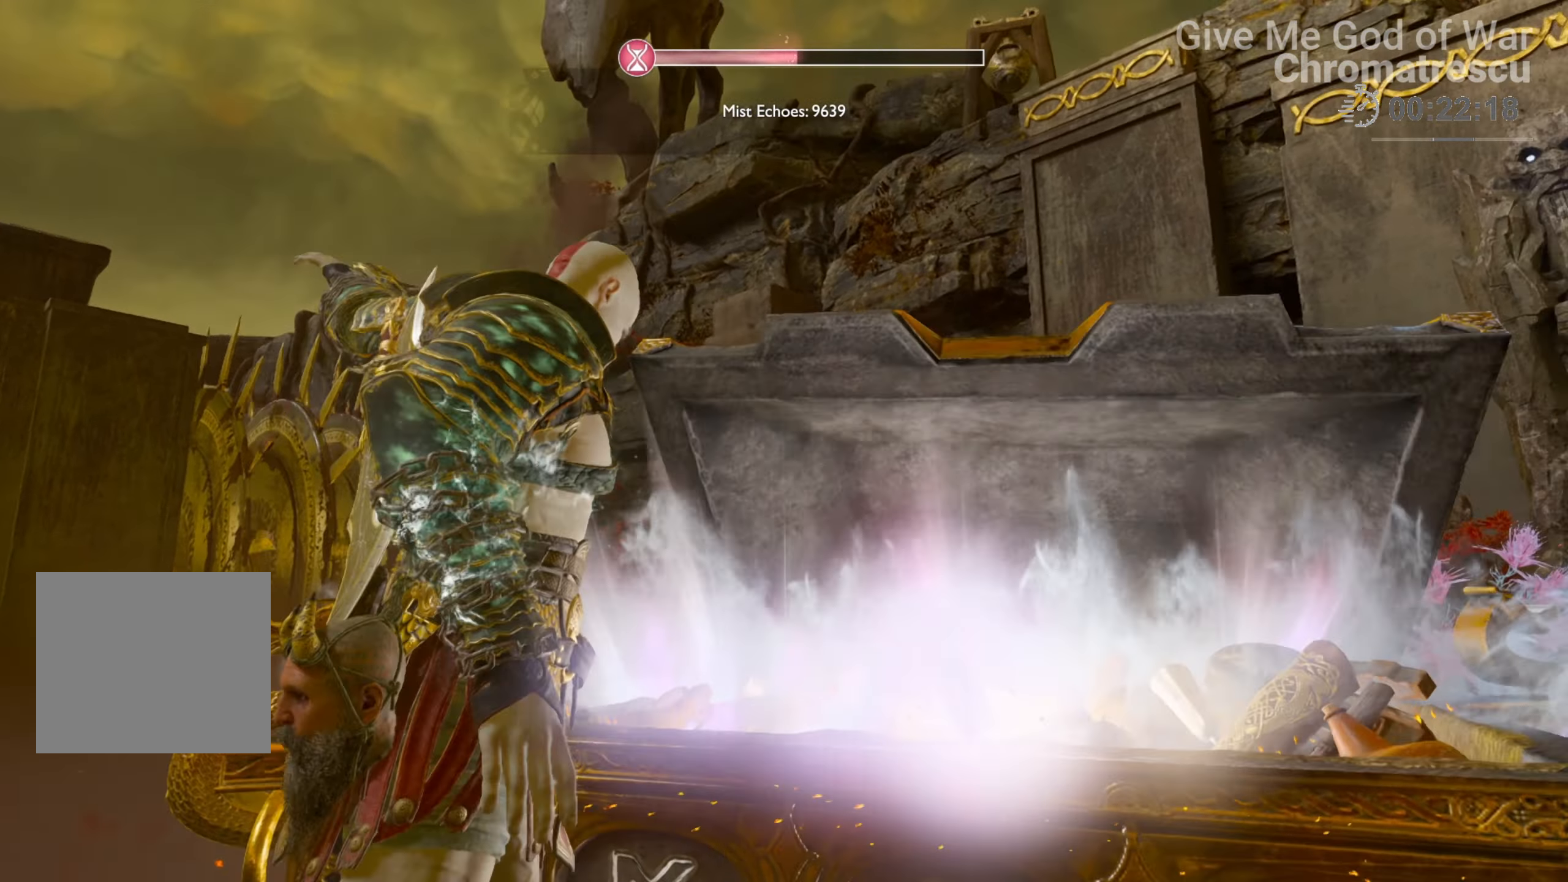
{"buttons": [], "left_stick": "center", "right_stick": "center", "events": []}
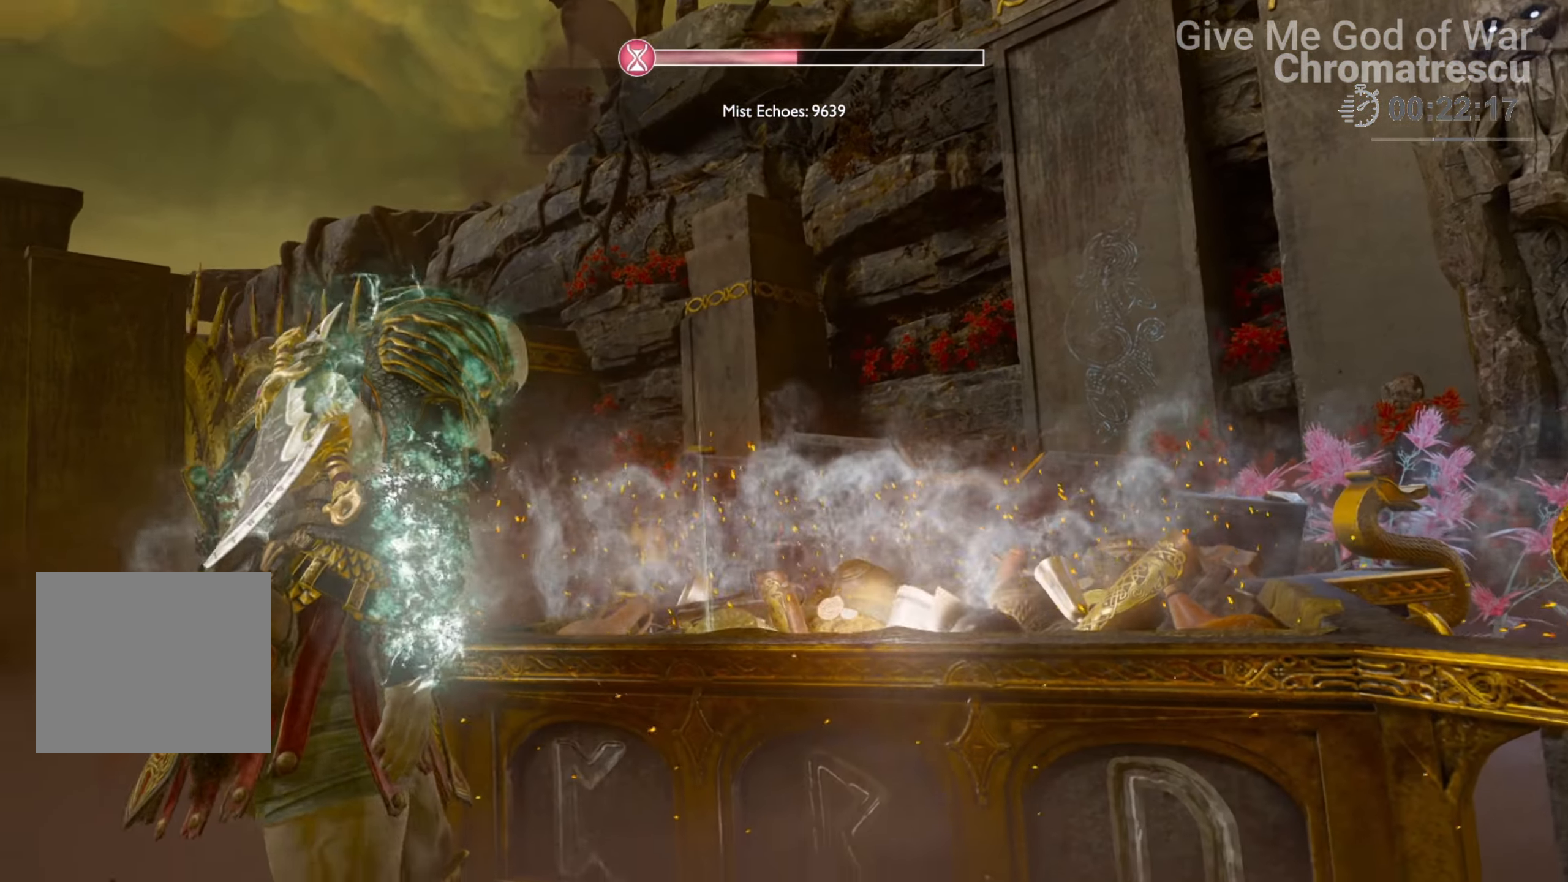
{"buttons": [], "left_stick": "center", "right_stick": "center", "events": []}
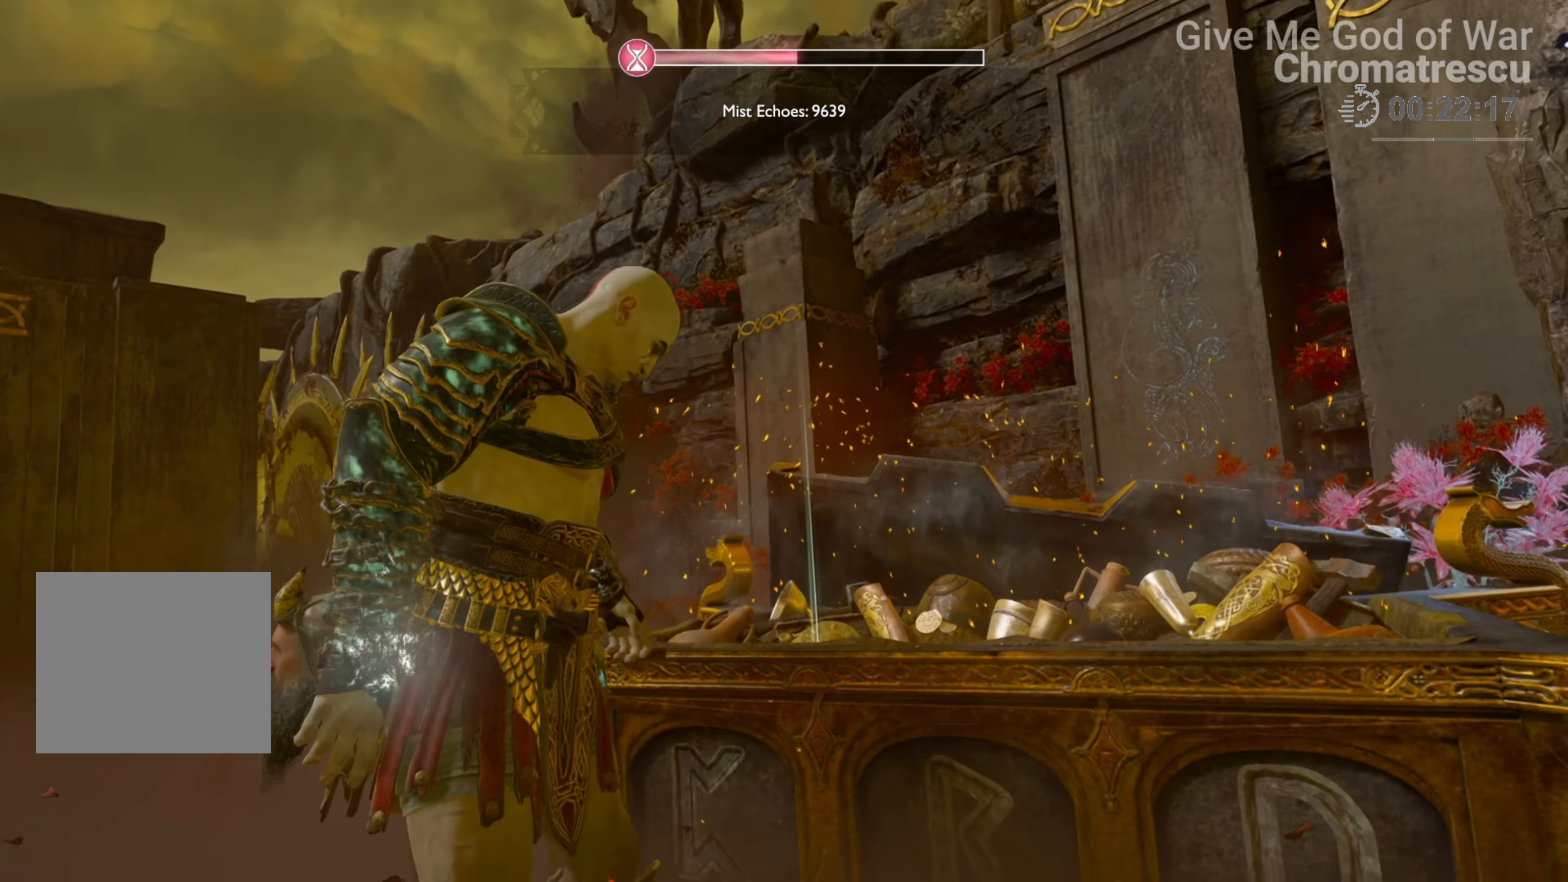
{"buttons": [], "left_stick": "center", "right_stick": "center", "events": []}
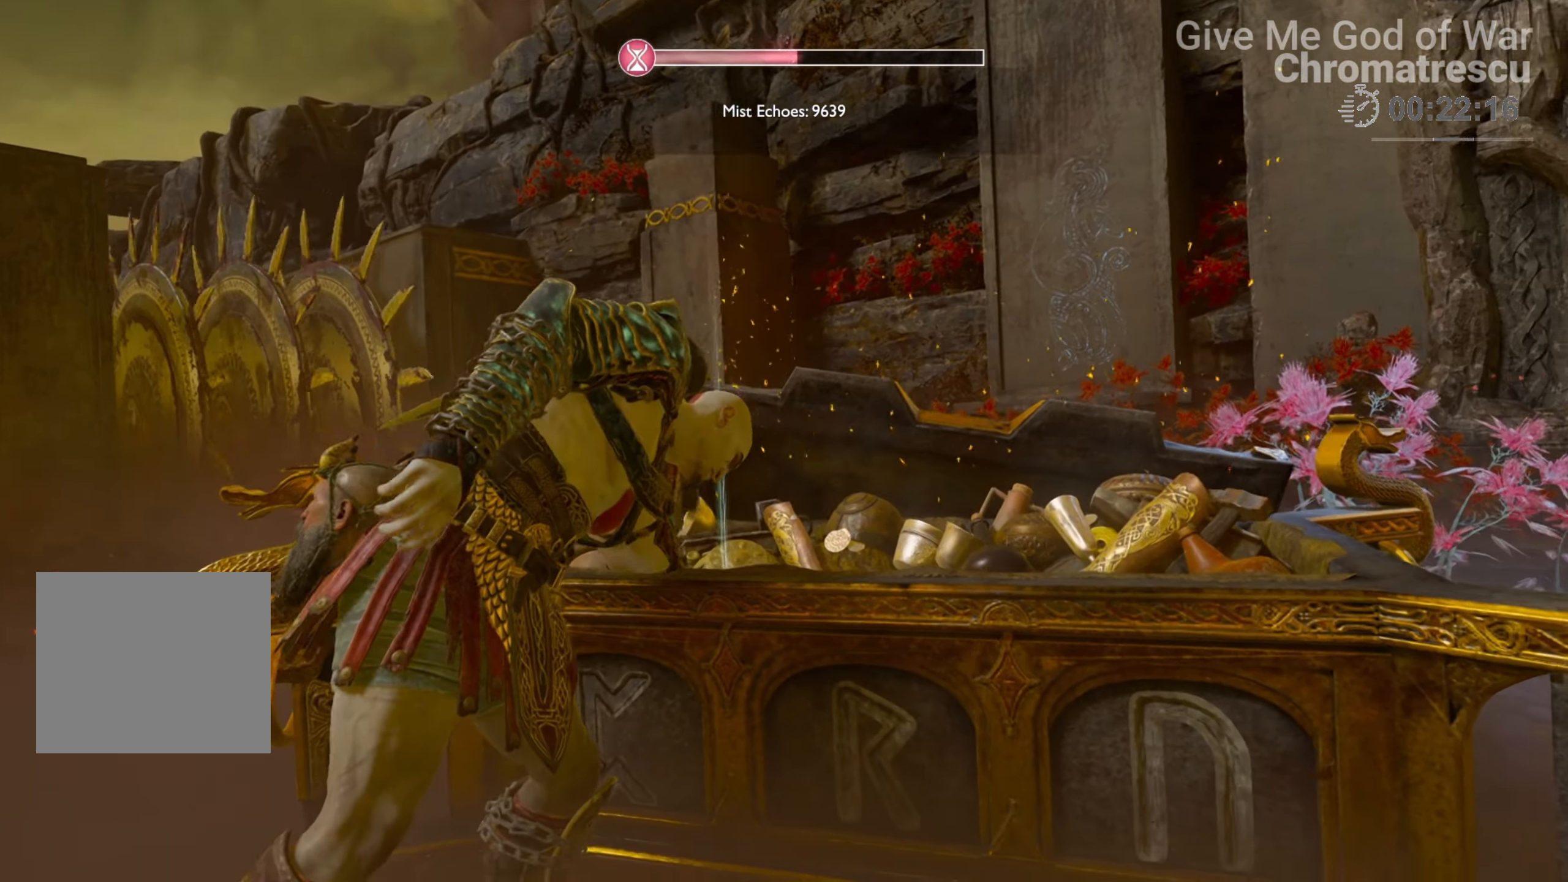
{"buttons": [], "left_stick": "center", "right_stick": "center", "events": []}
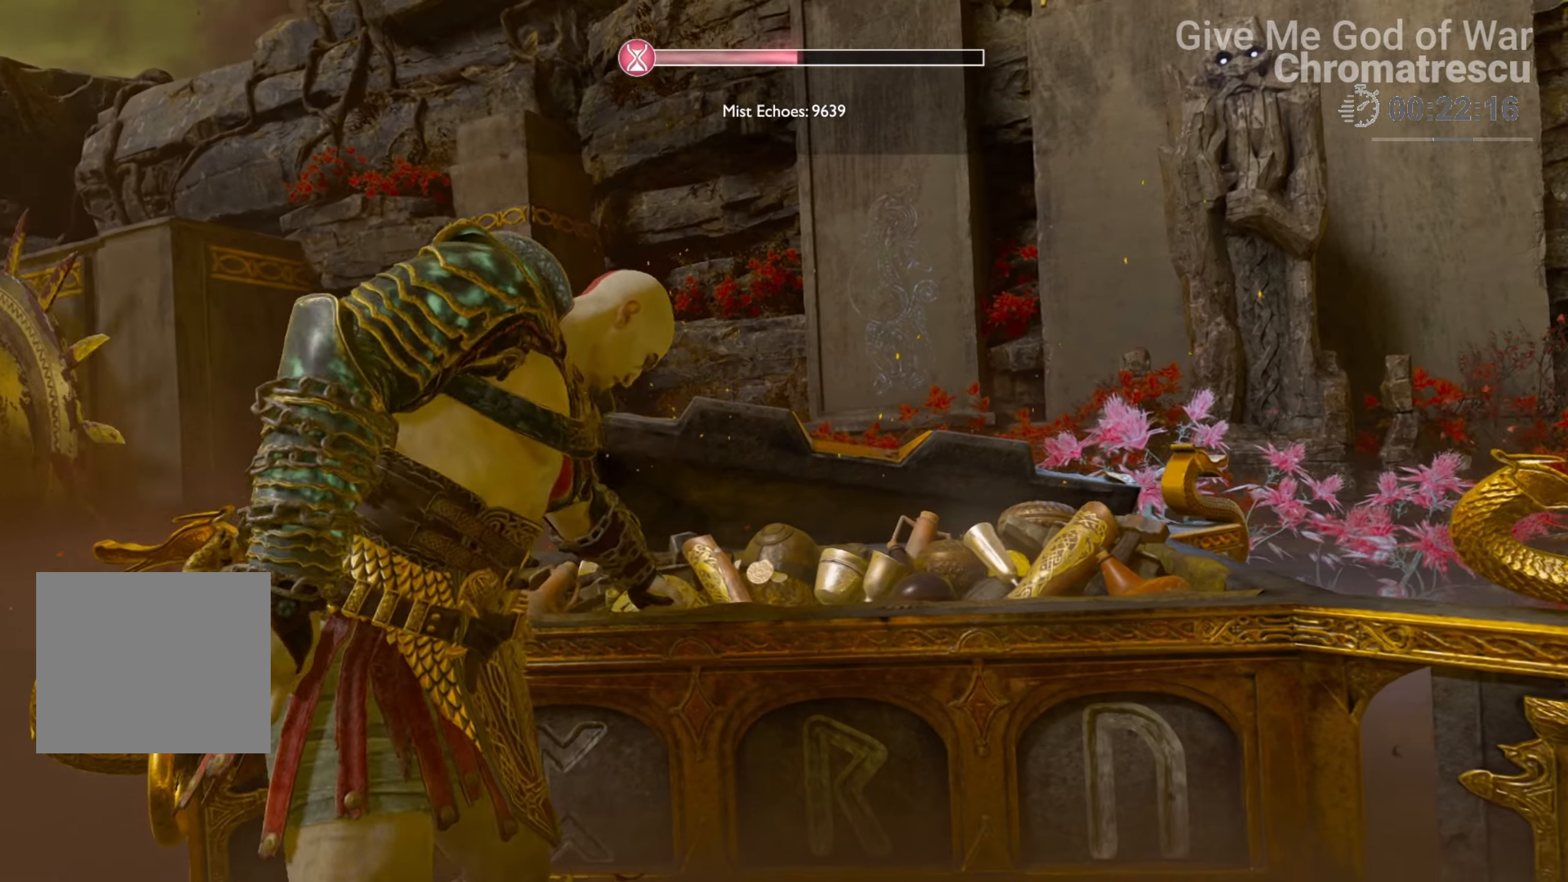
{"buttons": [], "left_stick": "center", "right_stick": "center", "events": []}
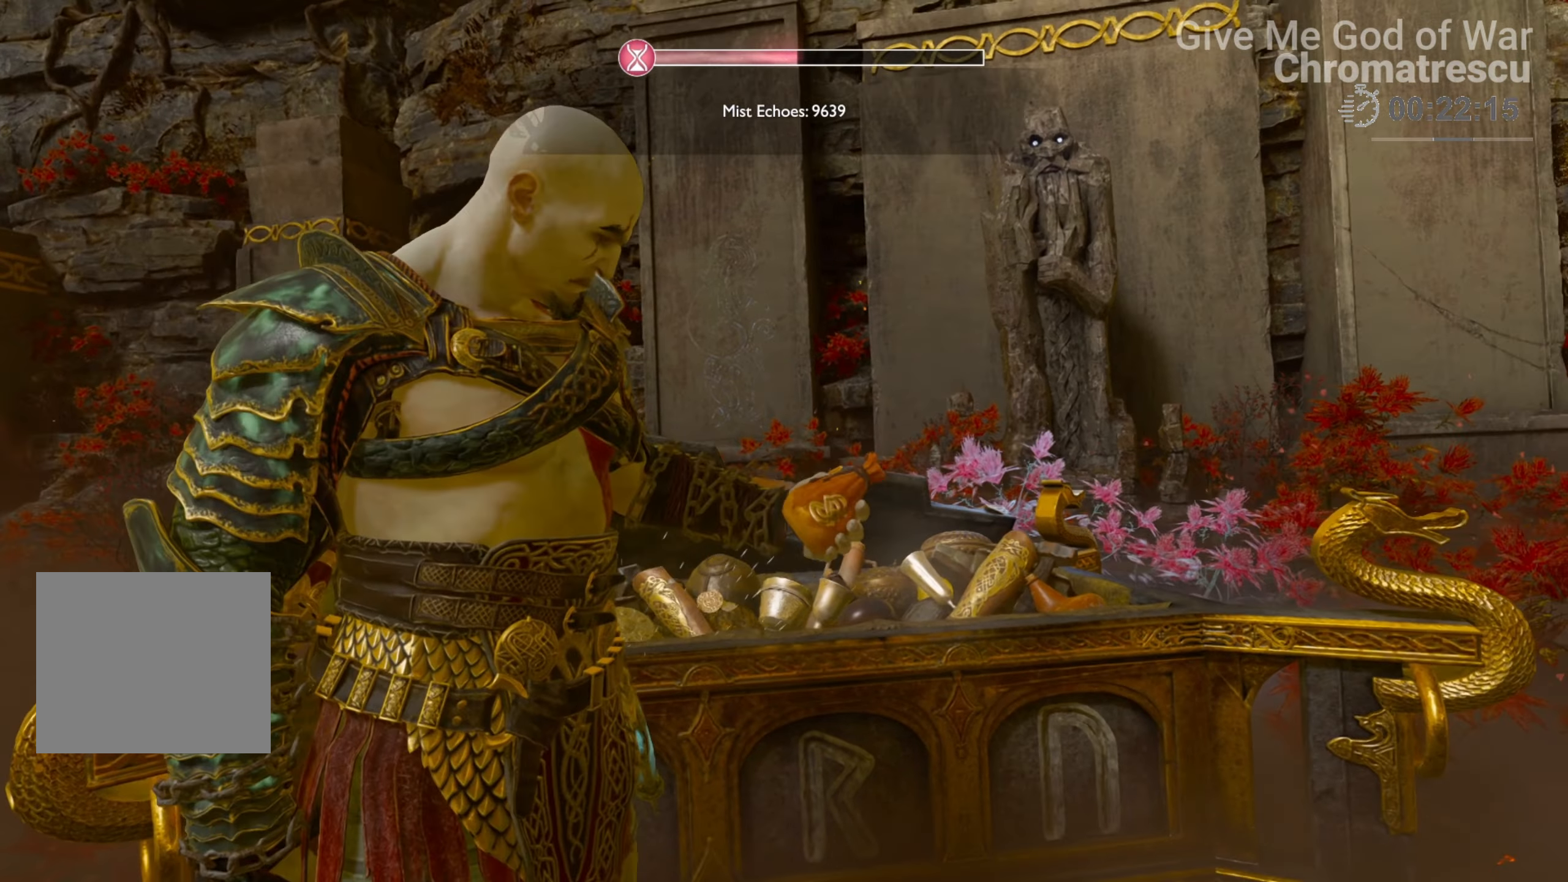
{"buttons": [], "left_stick": "center", "right_stick": "center", "events": []}
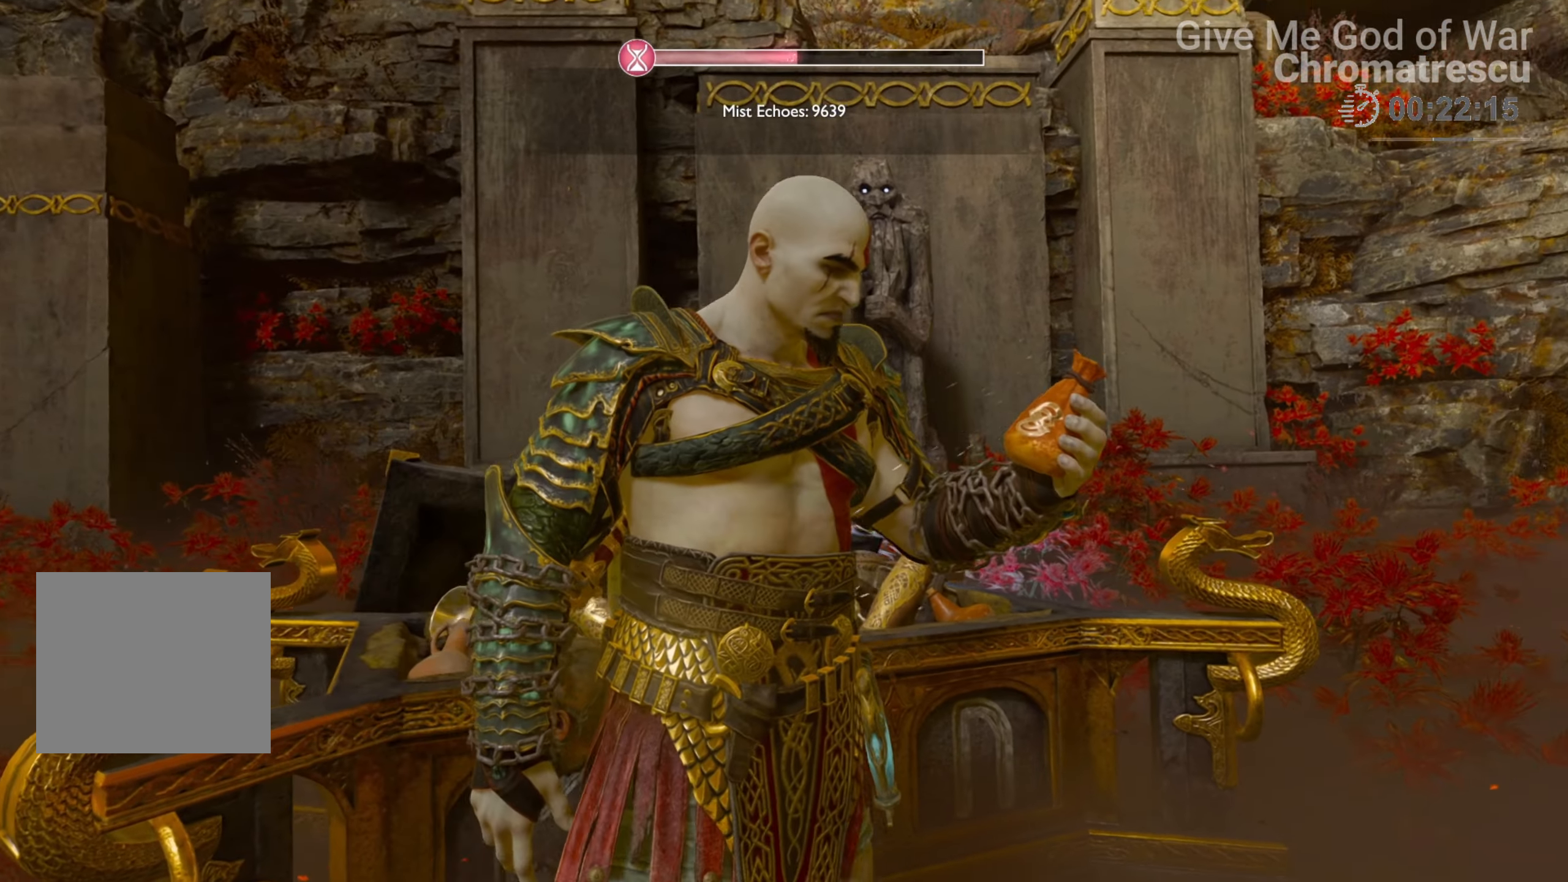
{"buttons": [], "left_stick": "center", "right_stick": "center", "events": []}
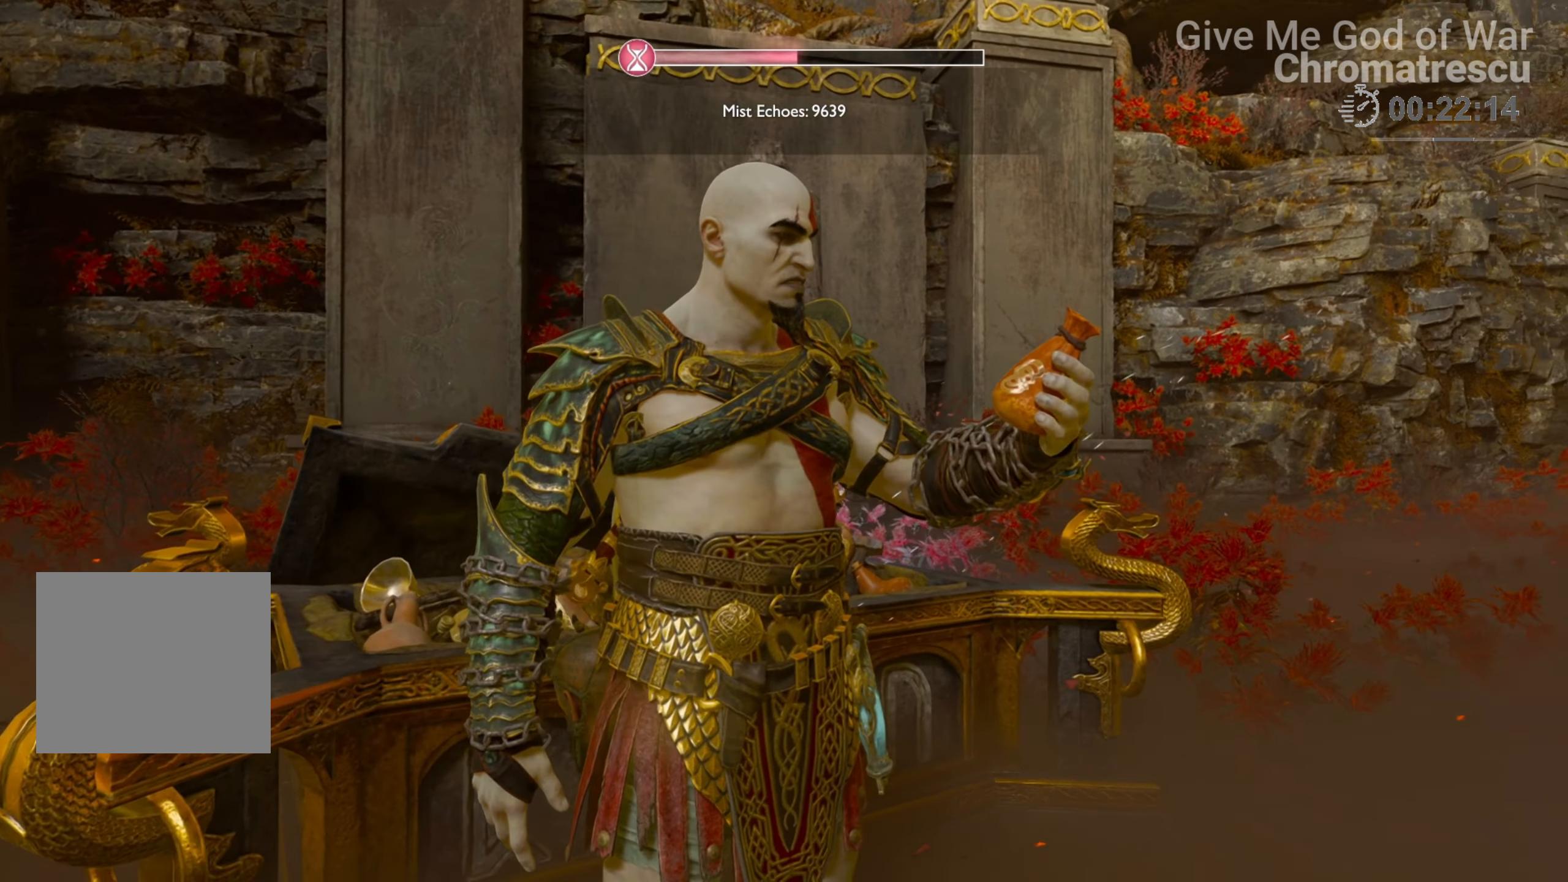
{"buttons": [], "left_stick": "center", "right_stick": "right", "events": [[288, "right_stick", "right"]]}
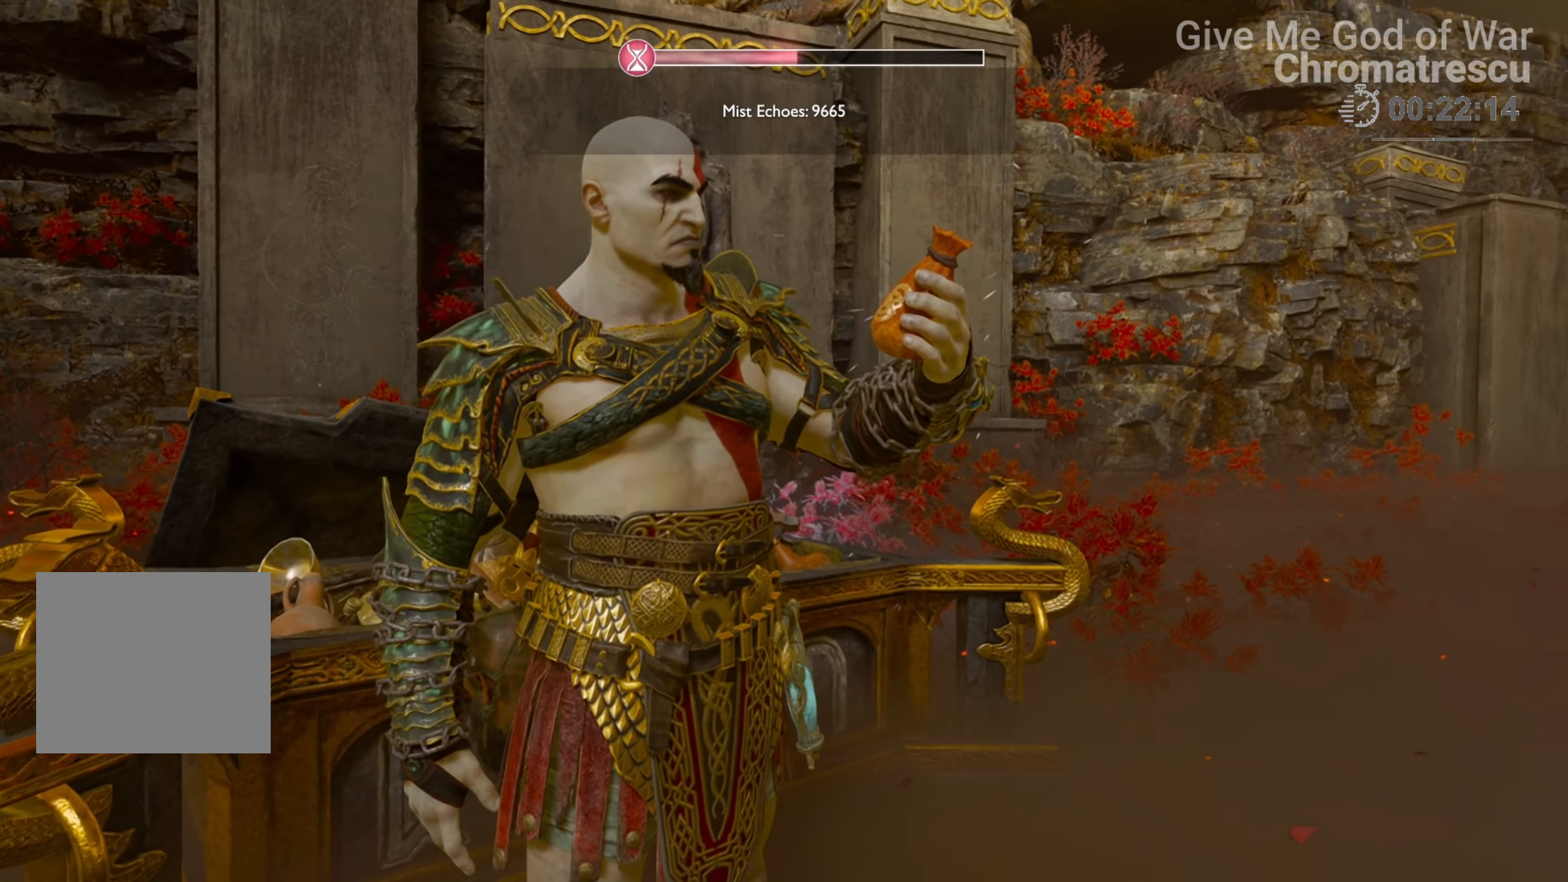
{"buttons": [], "left_stick": "right", "right_stick": "right", "events": [[203, "left_stick", "right"]]}
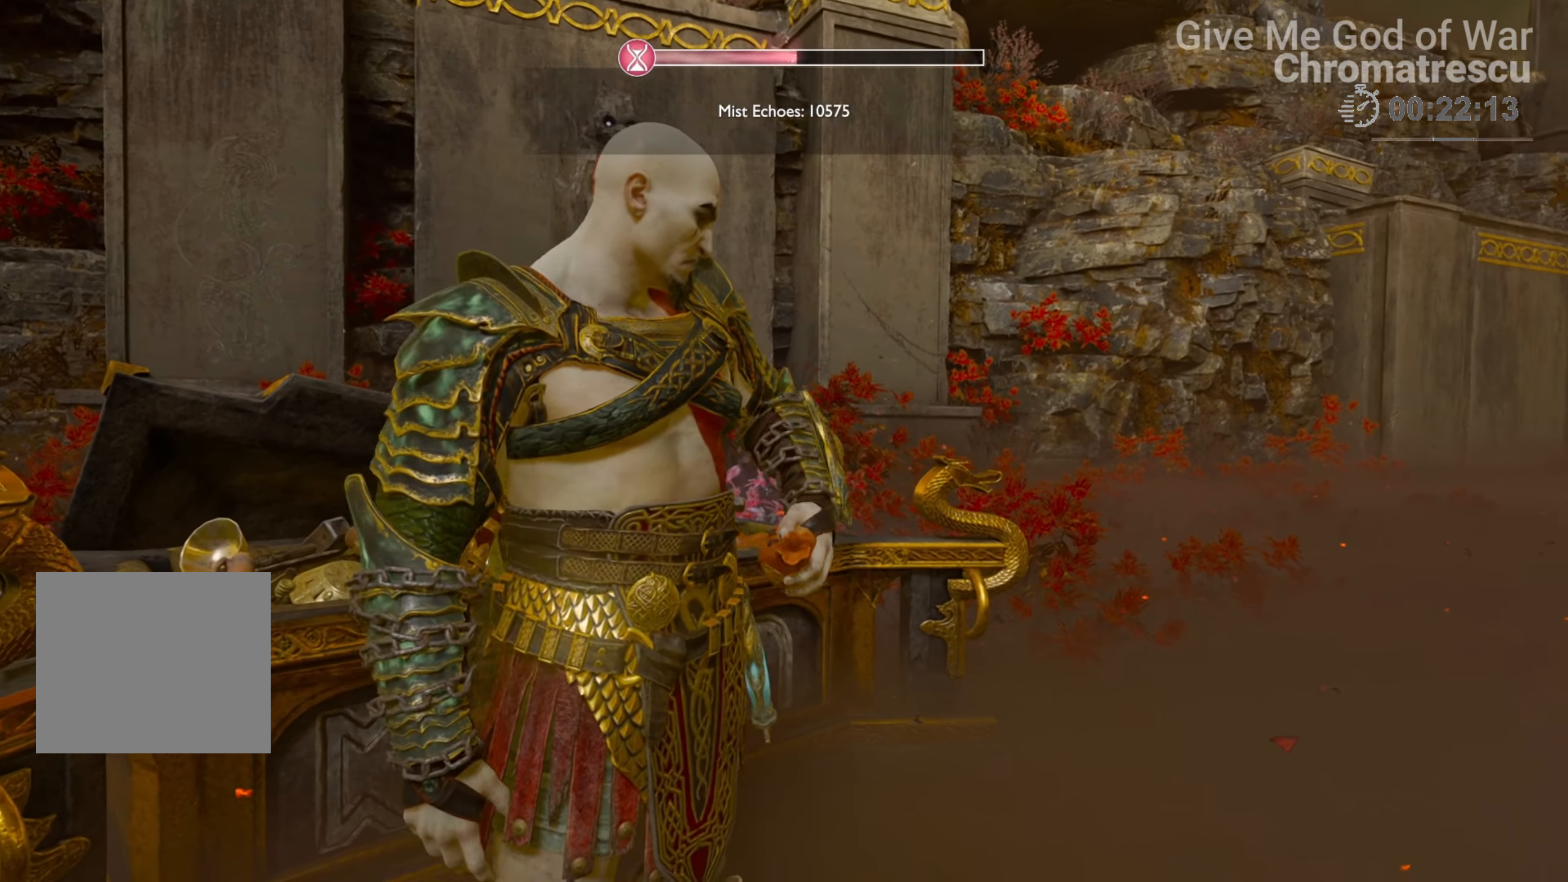
{"buttons": [], "left_stick": "up-right", "right_stick": "down-right", "events": [[204, "left_stick", "up-right"], [288, "right_stick", "down-right"]]}
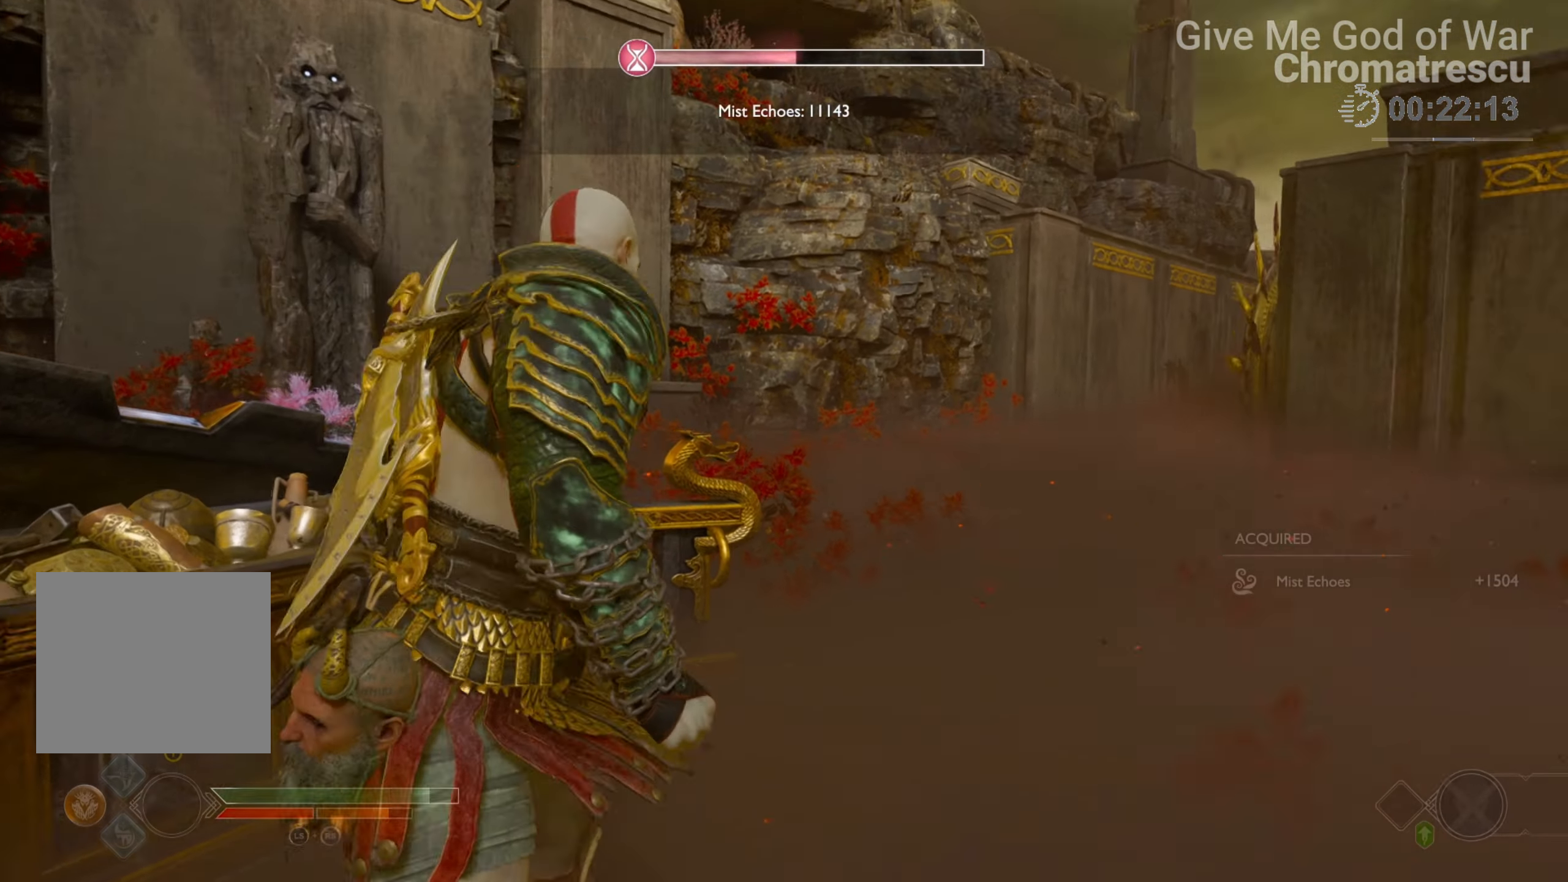
{"buttons": ["TRIANGLE"], "left_stick": "up", "right_stick": "center", "events": [[288, "right_stick", "center"], [305, "L3", "down"], [305, "left_stick", "up"], [440, "TRIANGLE", "down"], [474, "L3", "up"]]}
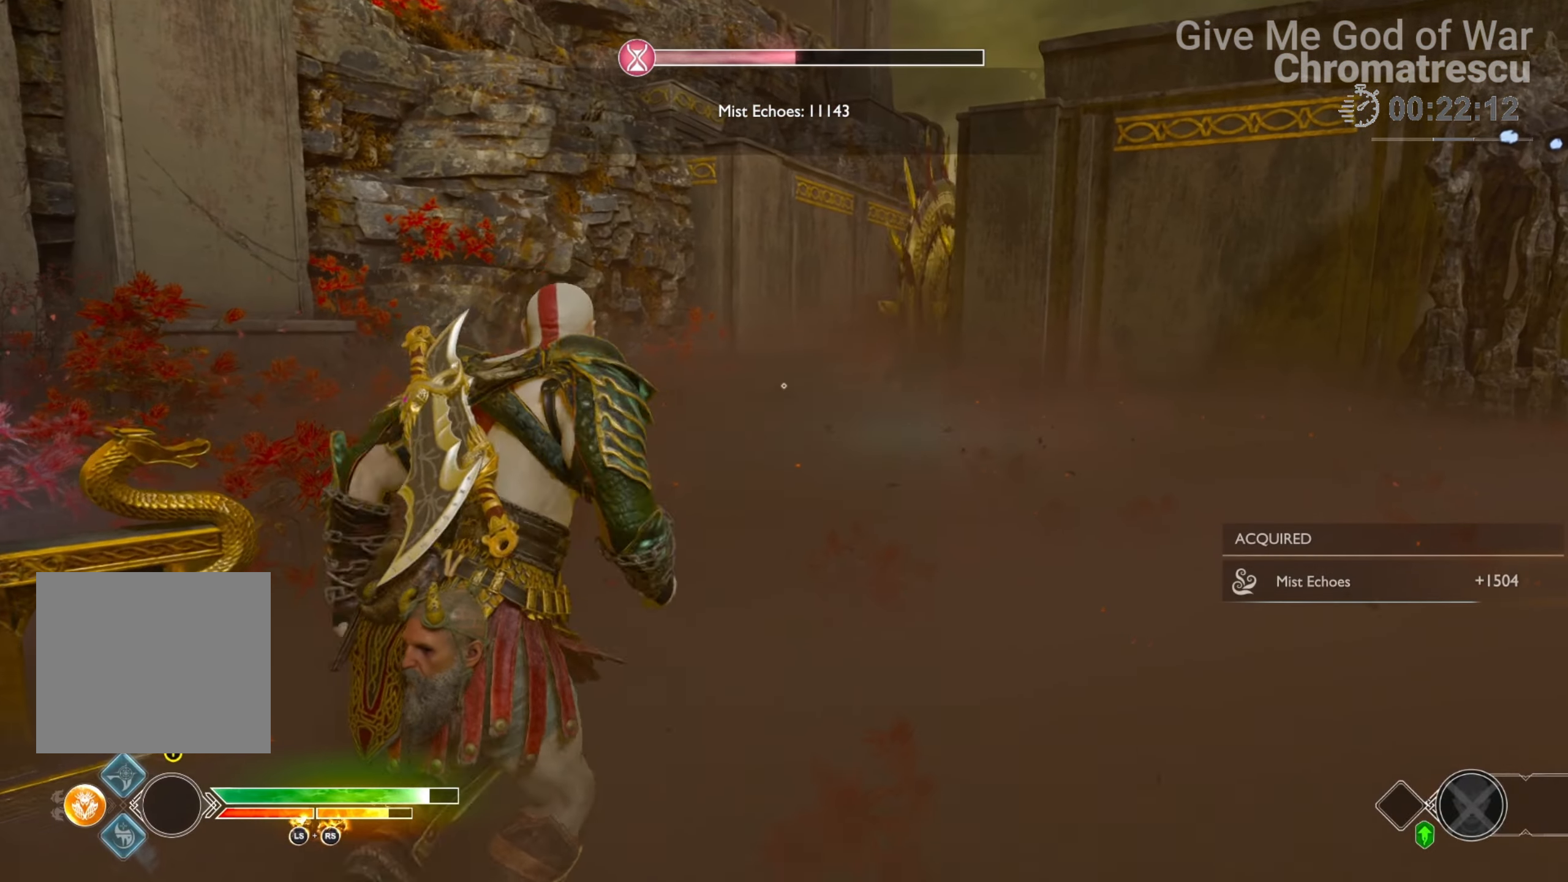
{"buttons": [], "left_stick": "up", "right_stick": "center", "events": [[51, "TRIANGLE", "up"], [136, "L3", "down"], [220, "L3", "up"], [305, "L3", "down"], [424, "L3", "up"]]}
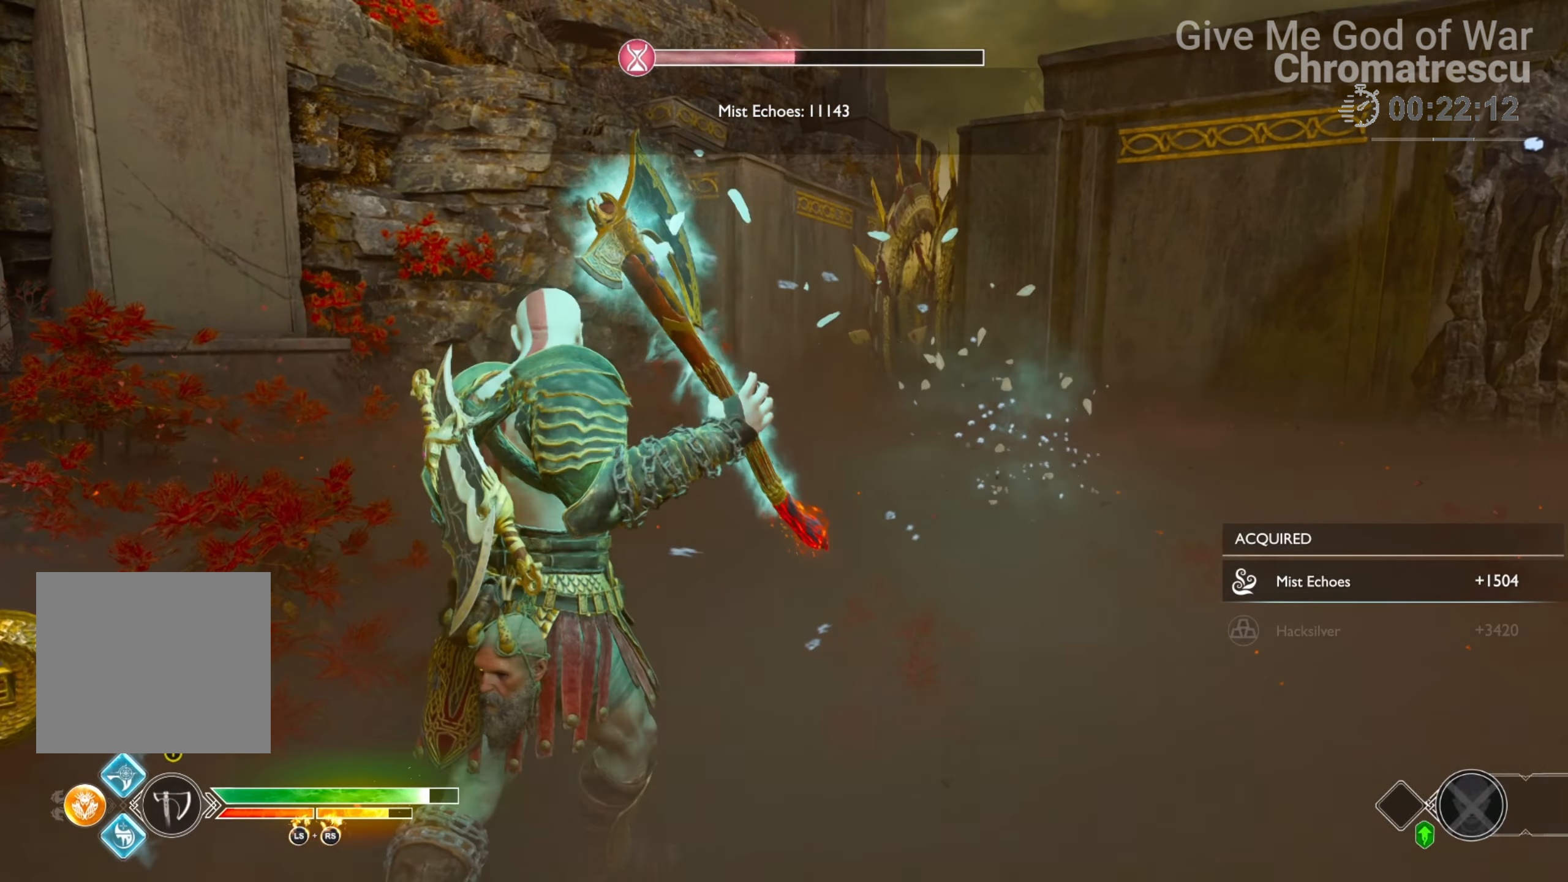
{"buttons": [], "left_stick": "center", "right_stick": "center", "events": [[33, "L3", "down"], [101, "L3", "up"], [169, "left_stick", "center"]]}